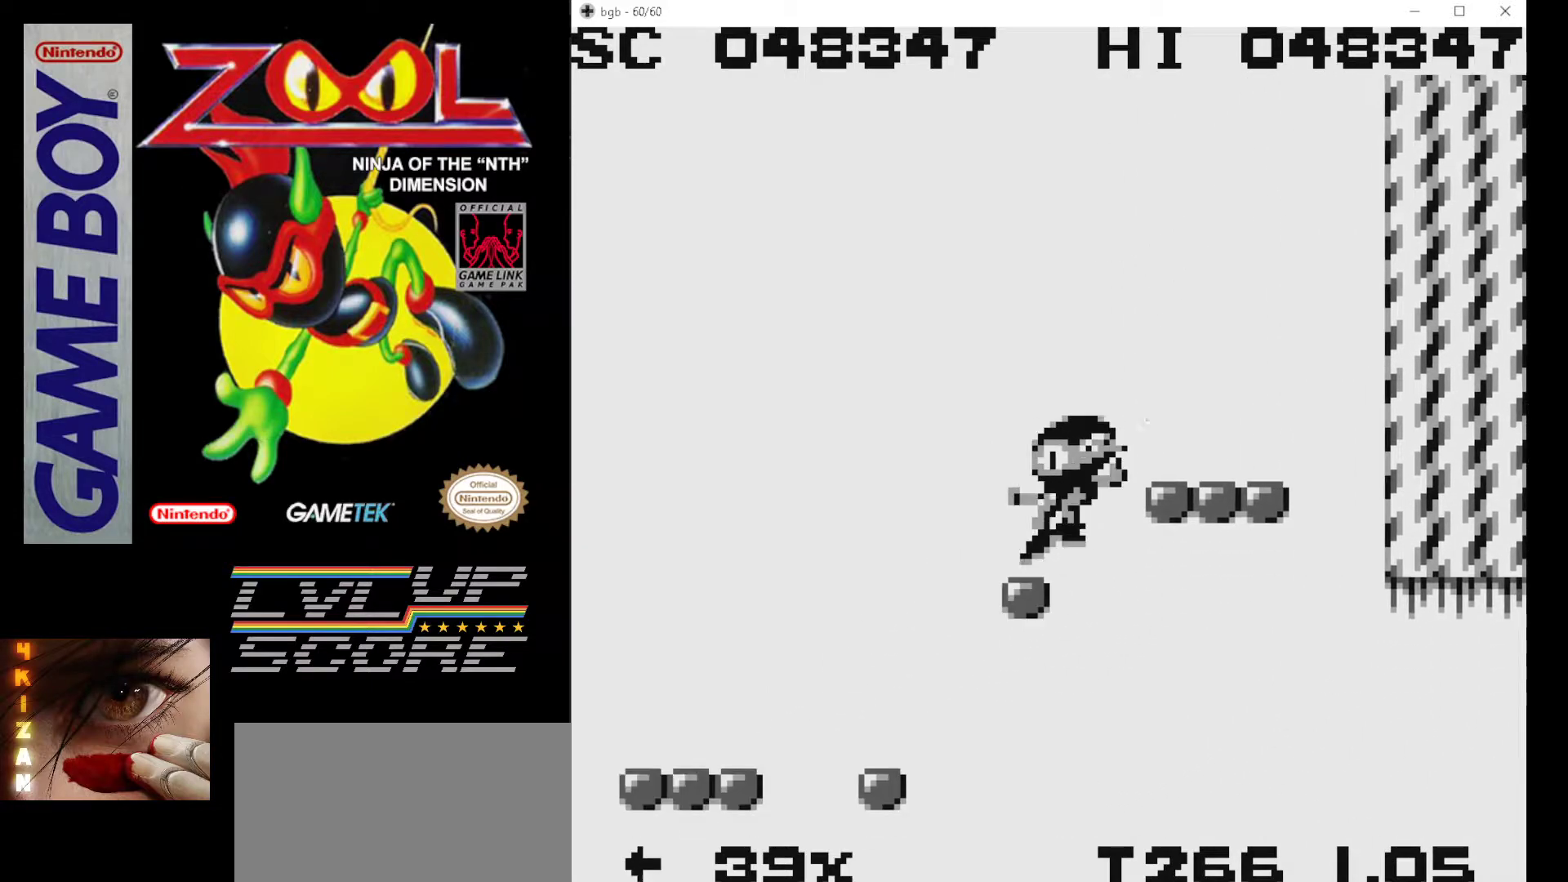
Gameplay with a controller (Nintendo layout); each line is a JSON object with the inputs held at the frame after it. "events" lists button and stick changes between this image and that frame as [ms after this image, input, new state], when the widget could be followed in between. Not read: L3 R3.
{"buttons": ["DPAD_RIGHT"], "events": [[50, "DPAD_RIGHT", "up"], [433, "DPAD_RIGHT", "down"]]}
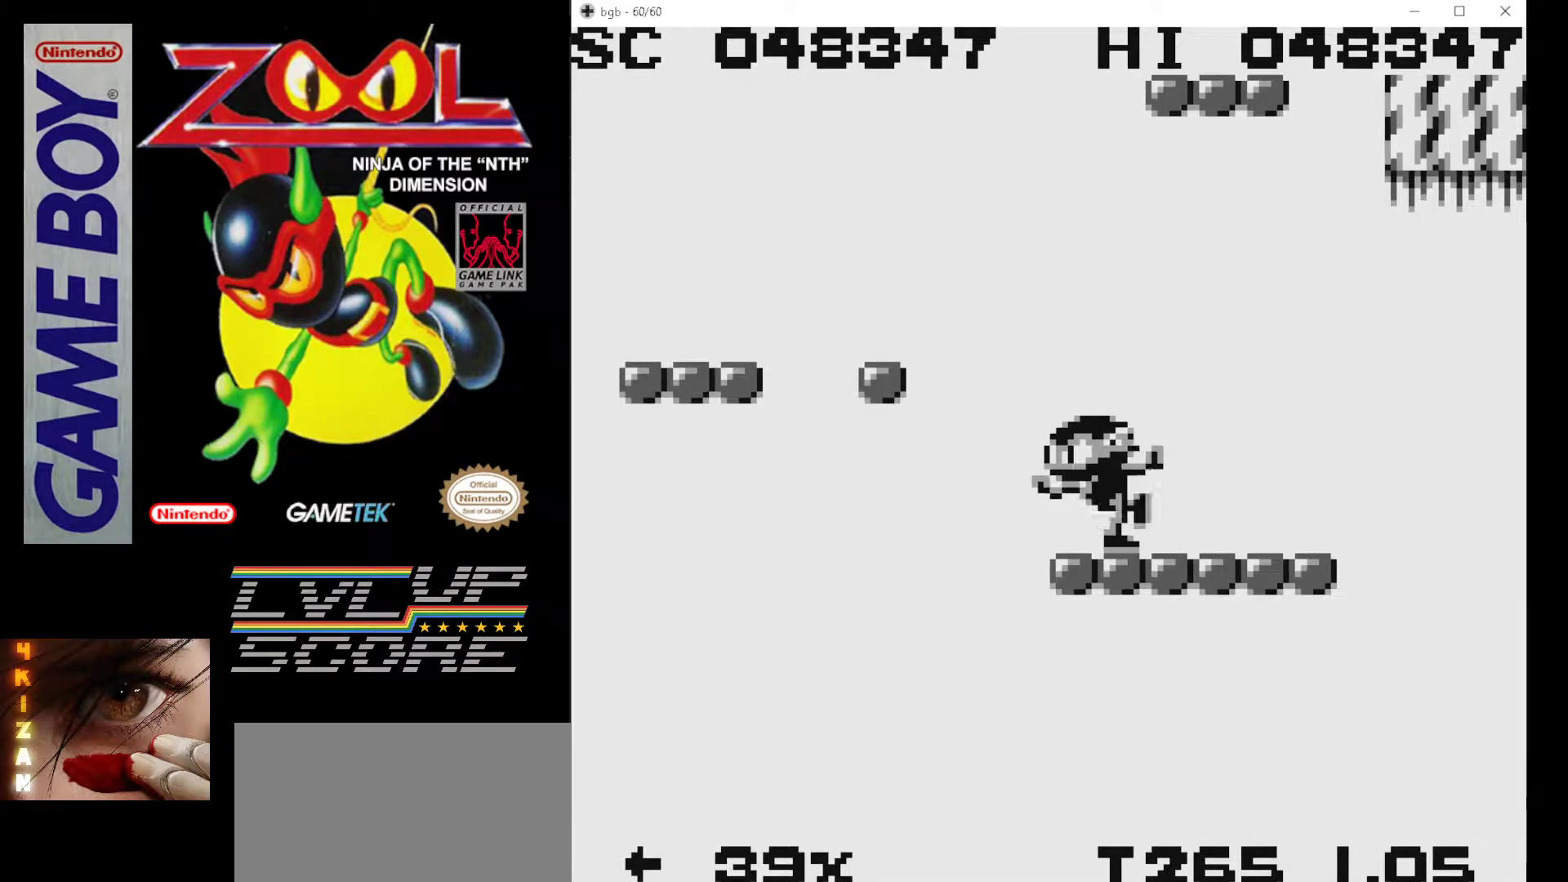
{"buttons": ["DPAD_RIGHT"], "events": [[100, "DPAD_RIGHT", "up"], [167, "DPAD_RIGHT", "down"]]}
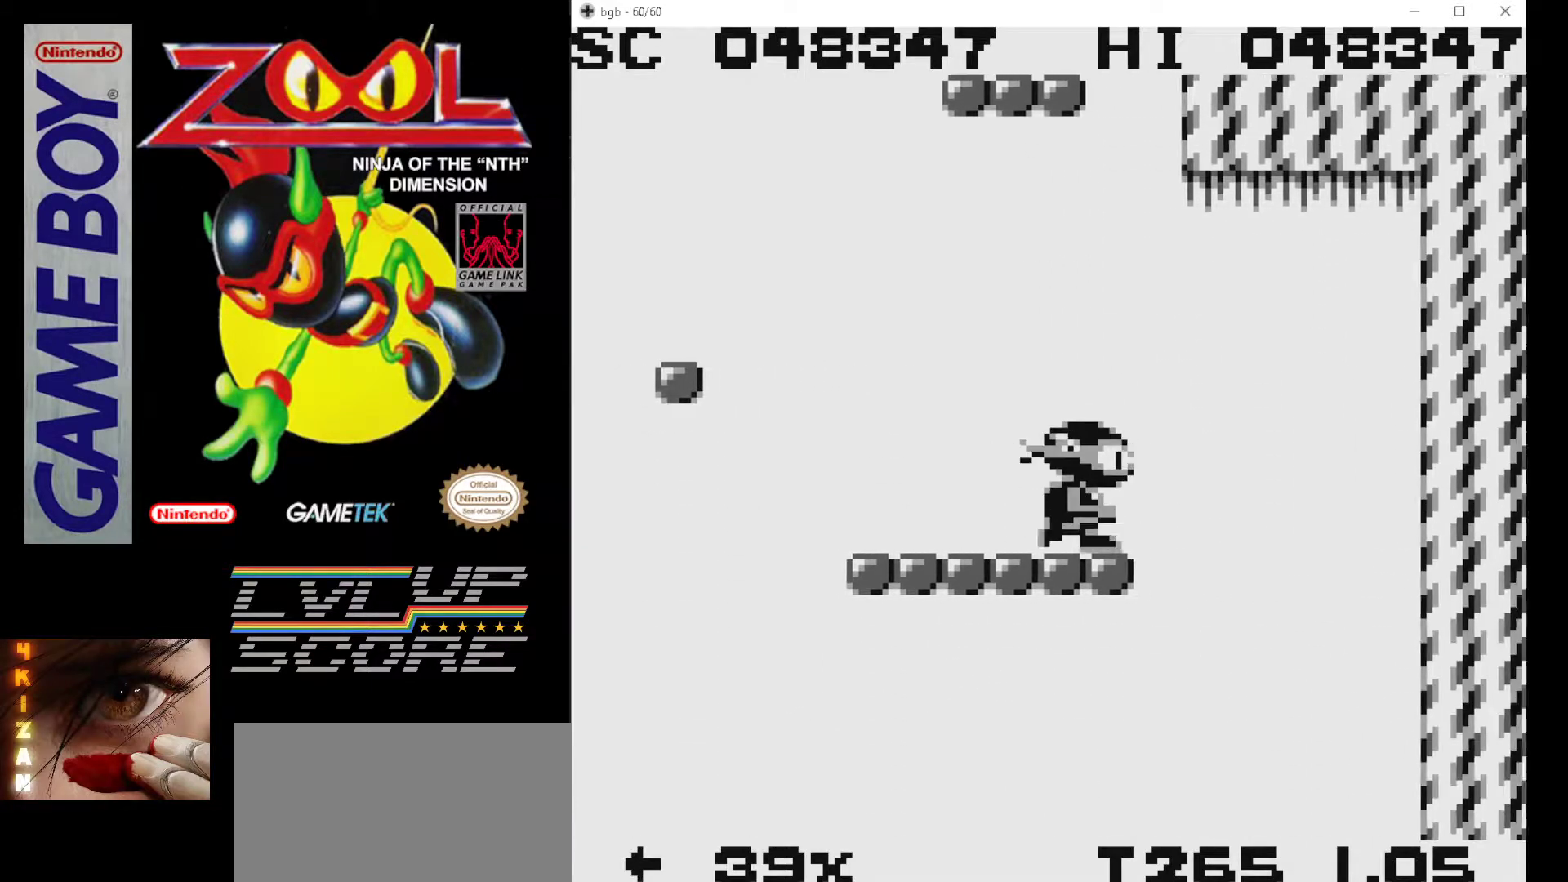
{"buttons": ["DPAD_RIGHT"], "events": [[217, "DPAD_RIGHT", "up"], [233, "DPAD_LEFT", "down"], [417, "DPAD_LEFT", "up"], [483, "DPAD_RIGHT", "down"]]}
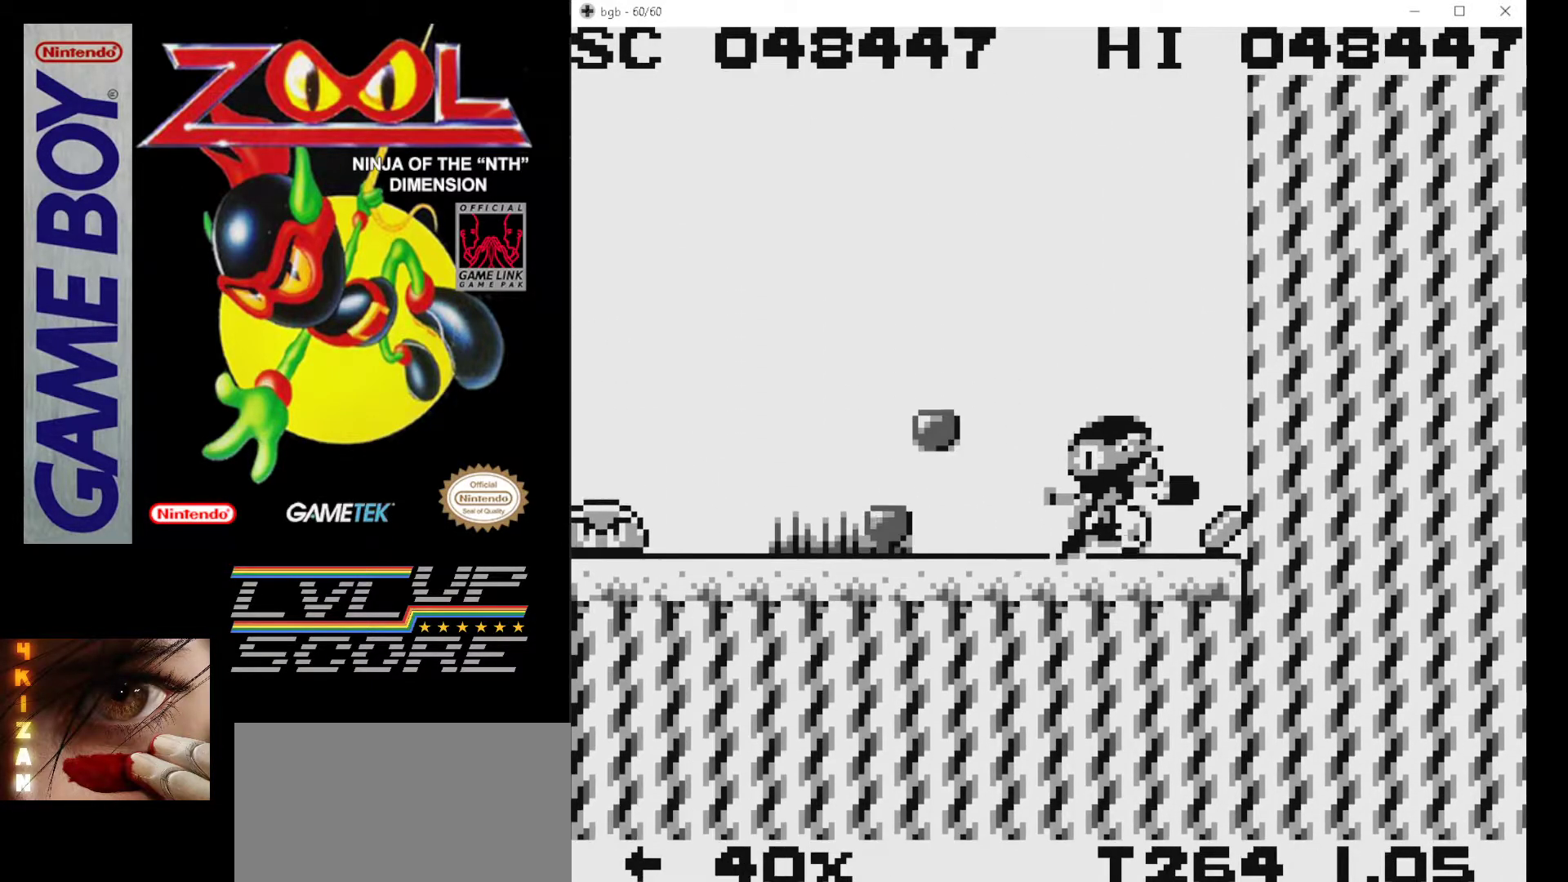
{"buttons": [], "events": [[33, "A", "down"], [233, "A", "up"], [400, "DPAD_RIGHT", "up"]]}
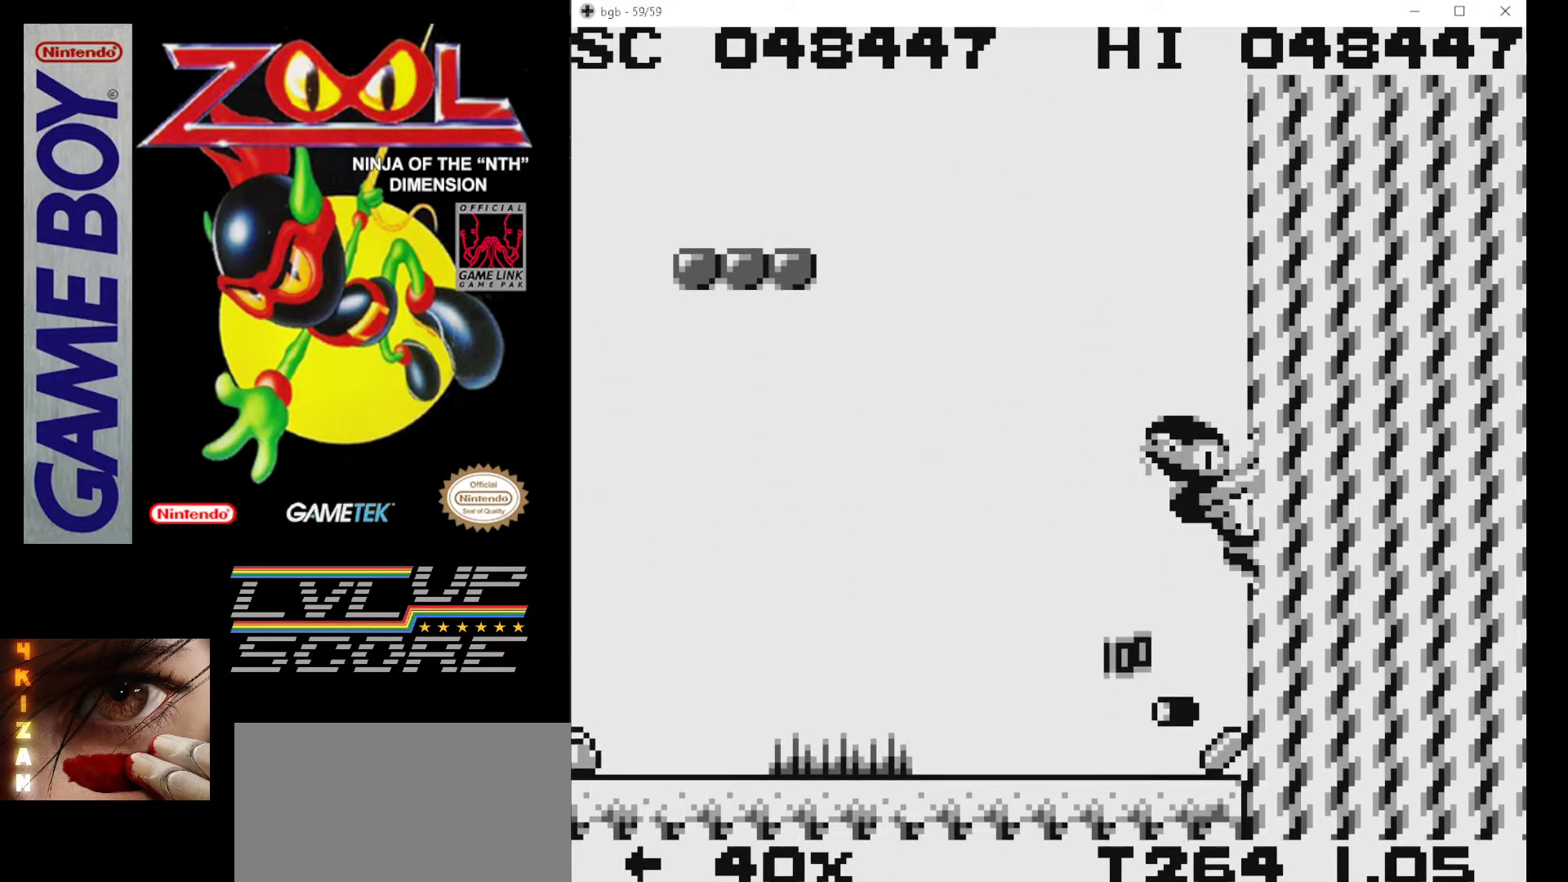
{"buttons": [], "events": [[300, "DPAD_DOWN", "down"], [500, "DPAD_DOWN", "up"]]}
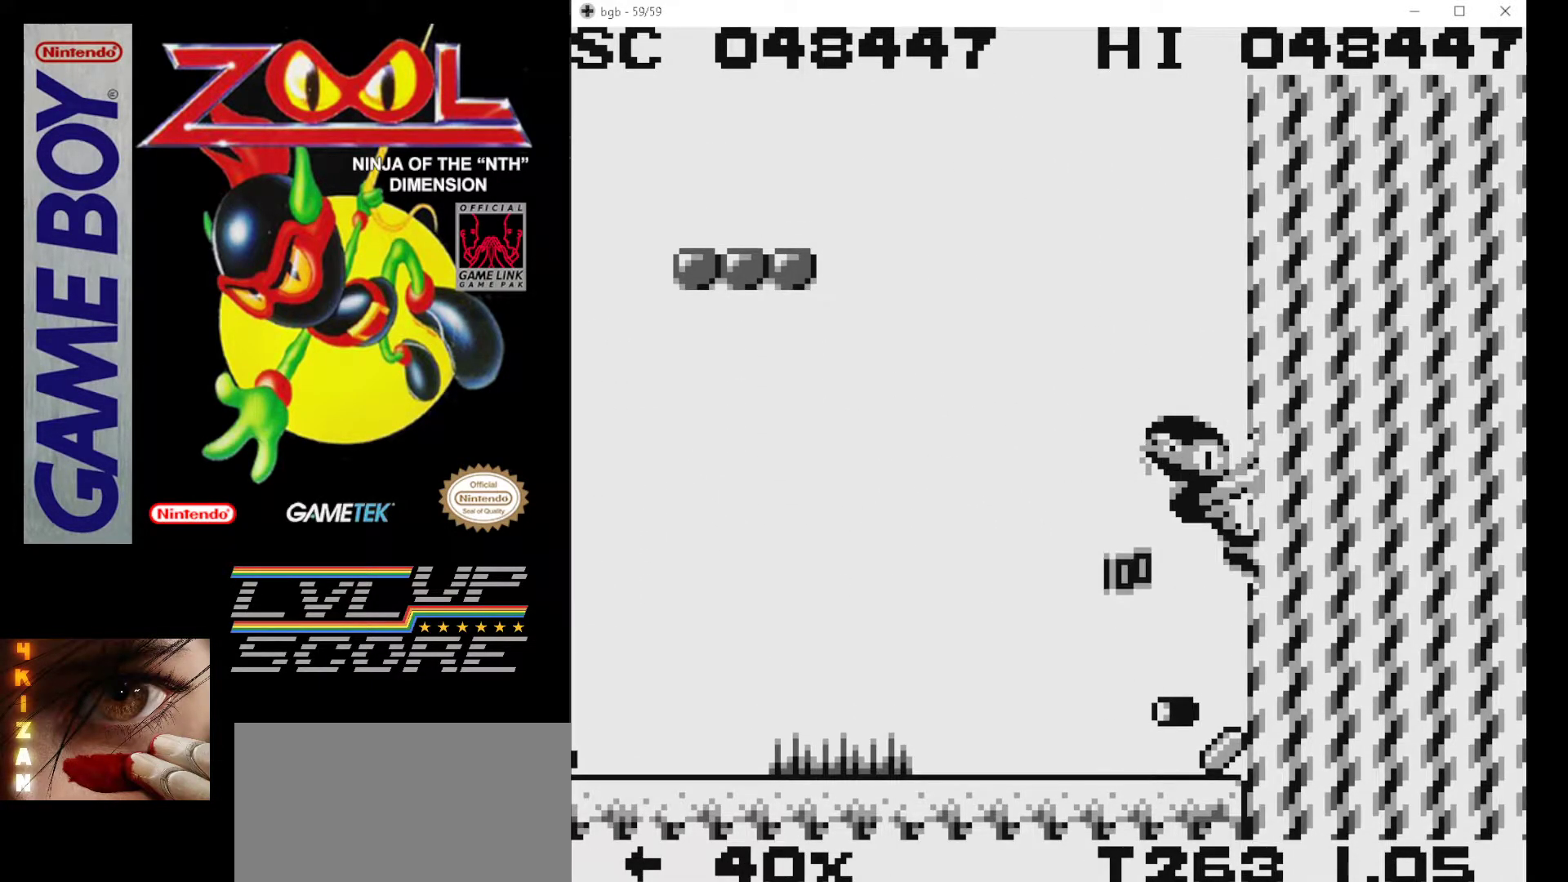
{"buttons": ["DPAD_RIGHT"], "events": [[17, "DPAD_LEFT", "down"], [267, "DPAD_LEFT", "up"], [400, "DPAD_RIGHT", "down"]]}
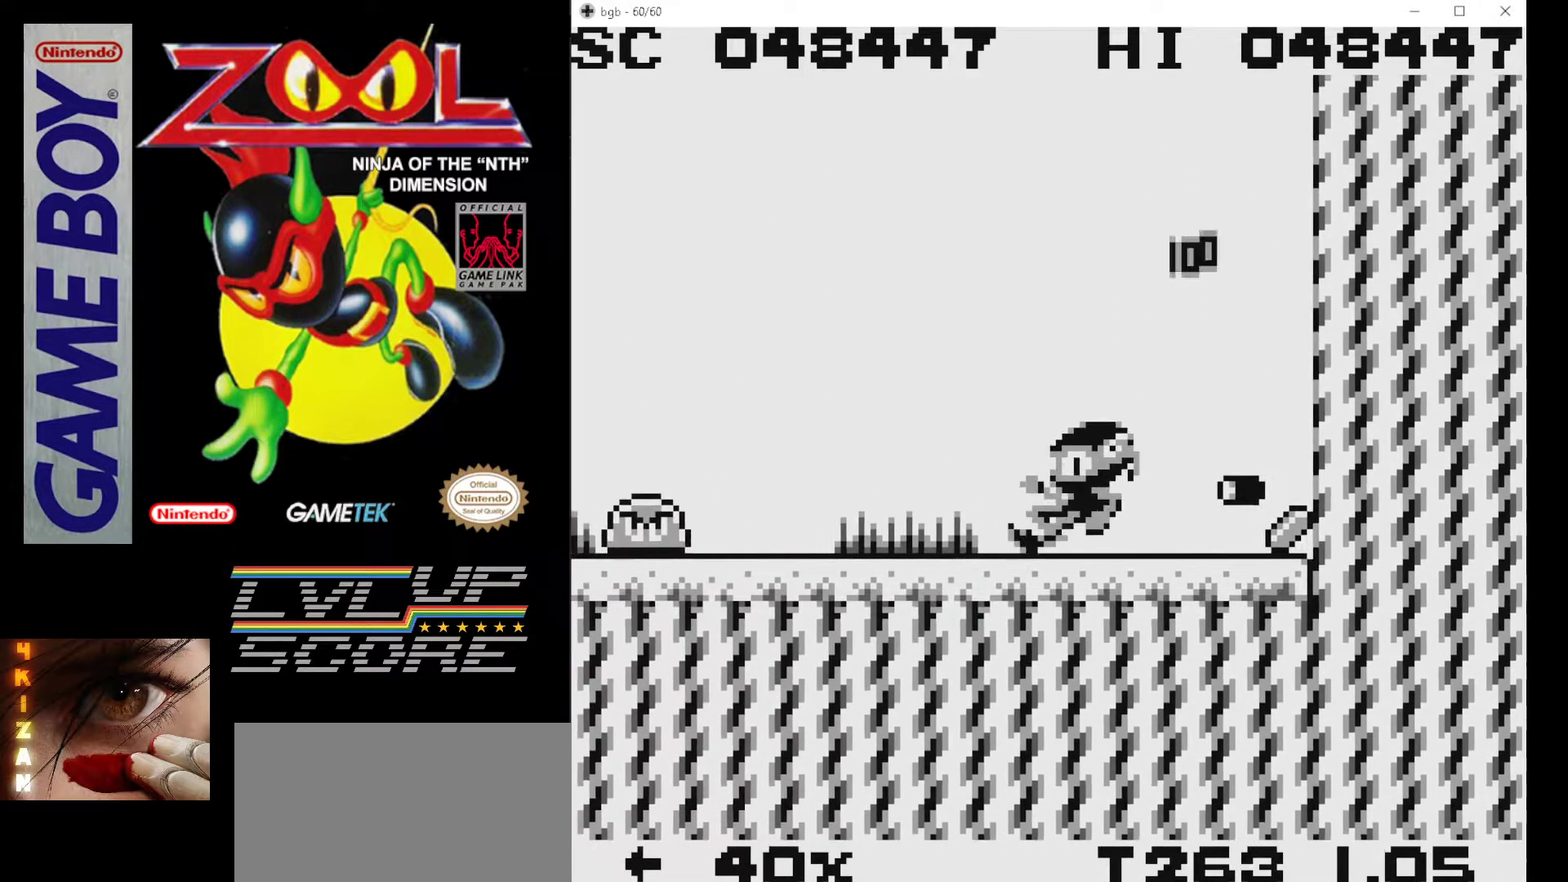
{"buttons": ["B", "DPAD_LEFT"], "events": [[333, "DPAD_RIGHT", "up"], [383, "DPAD_LEFT", "down"], [500, "B", "down"]]}
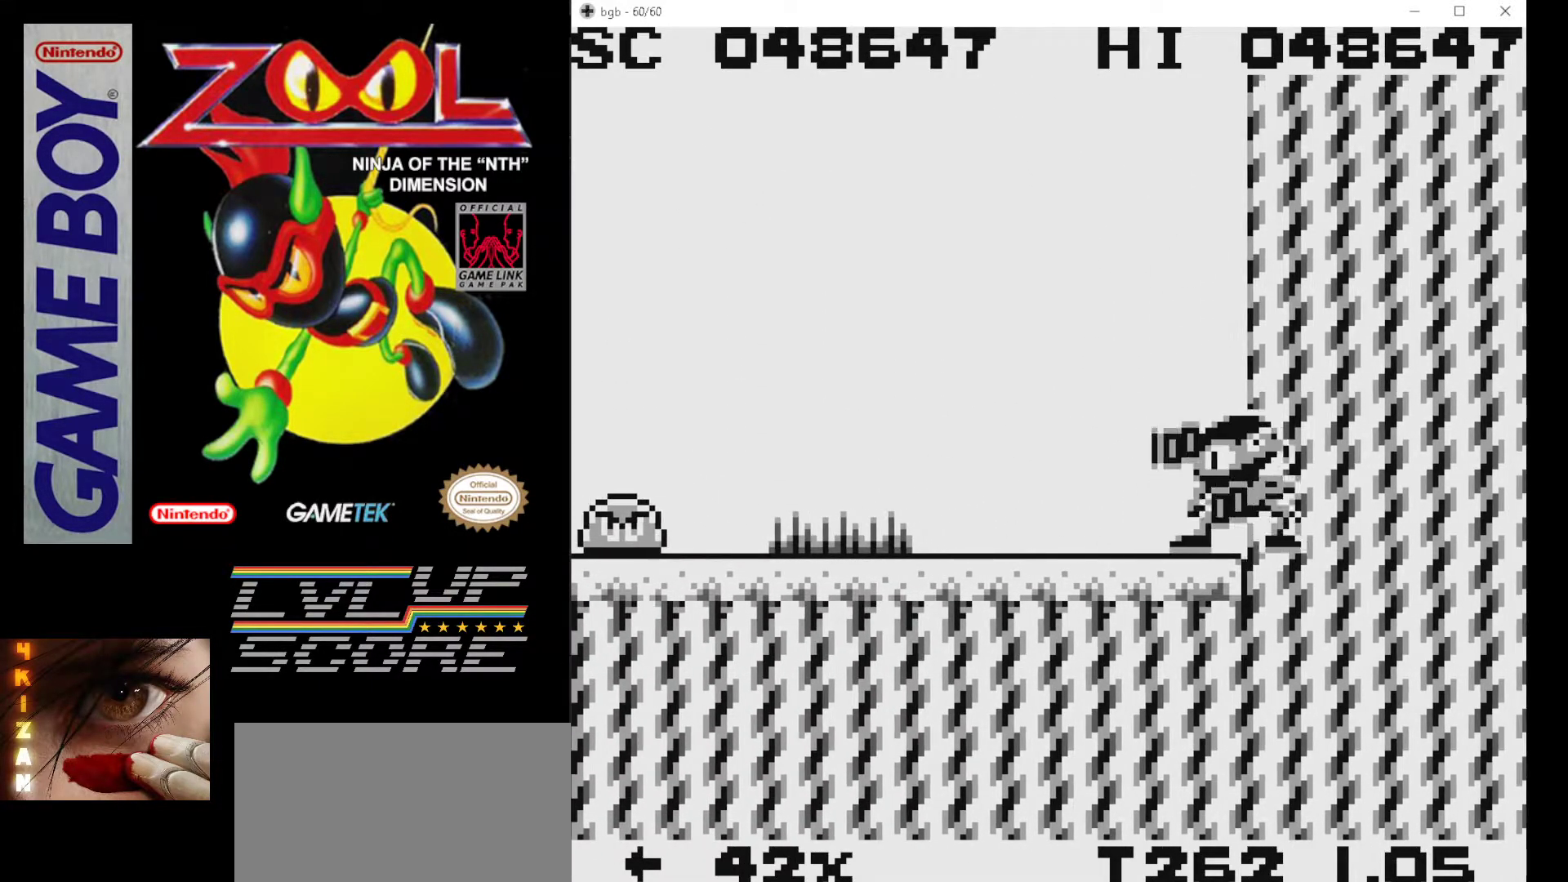
{"buttons": ["B", "DPAD_LEFT"], "events": [[83, "B", "up"], [133, "DPAD_LEFT", "up"], [150, "B", "down"], [233, "B", "up"], [267, "DPAD_LEFT", "down"], [317, "B", "down"], [417, "B", "up"], [450, "B", "down"]]}
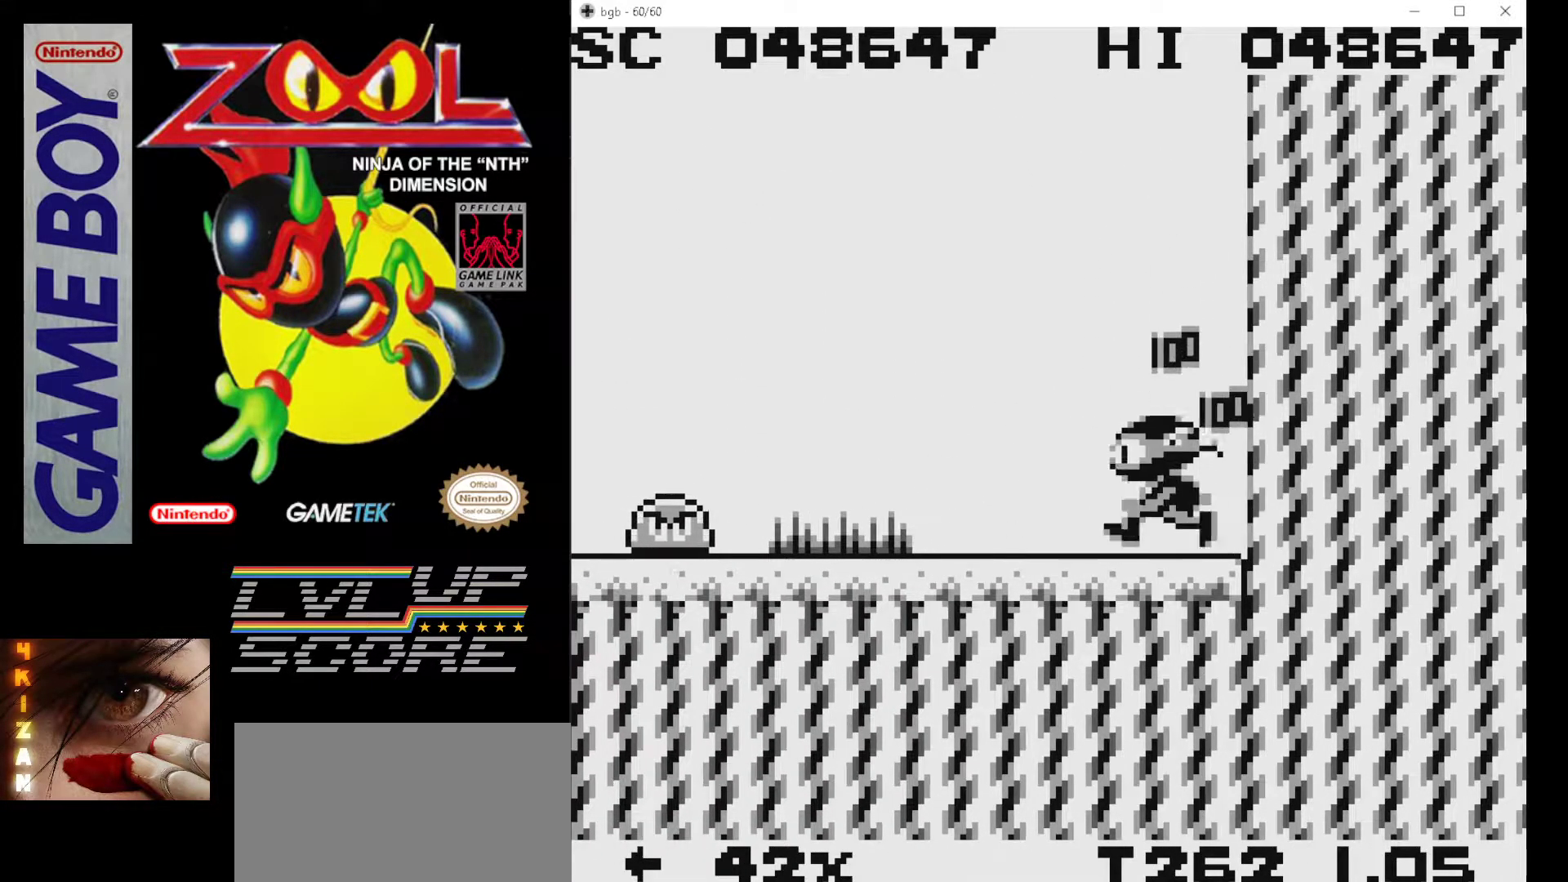
{"buttons": ["B"], "events": [[17, "B", "up"], [50, "DPAD_LEFT", "up"], [183, "B", "down"], [283, "B", "up"], [333, "B", "down"], [450, "B", "up"], [500, "B", "down"]]}
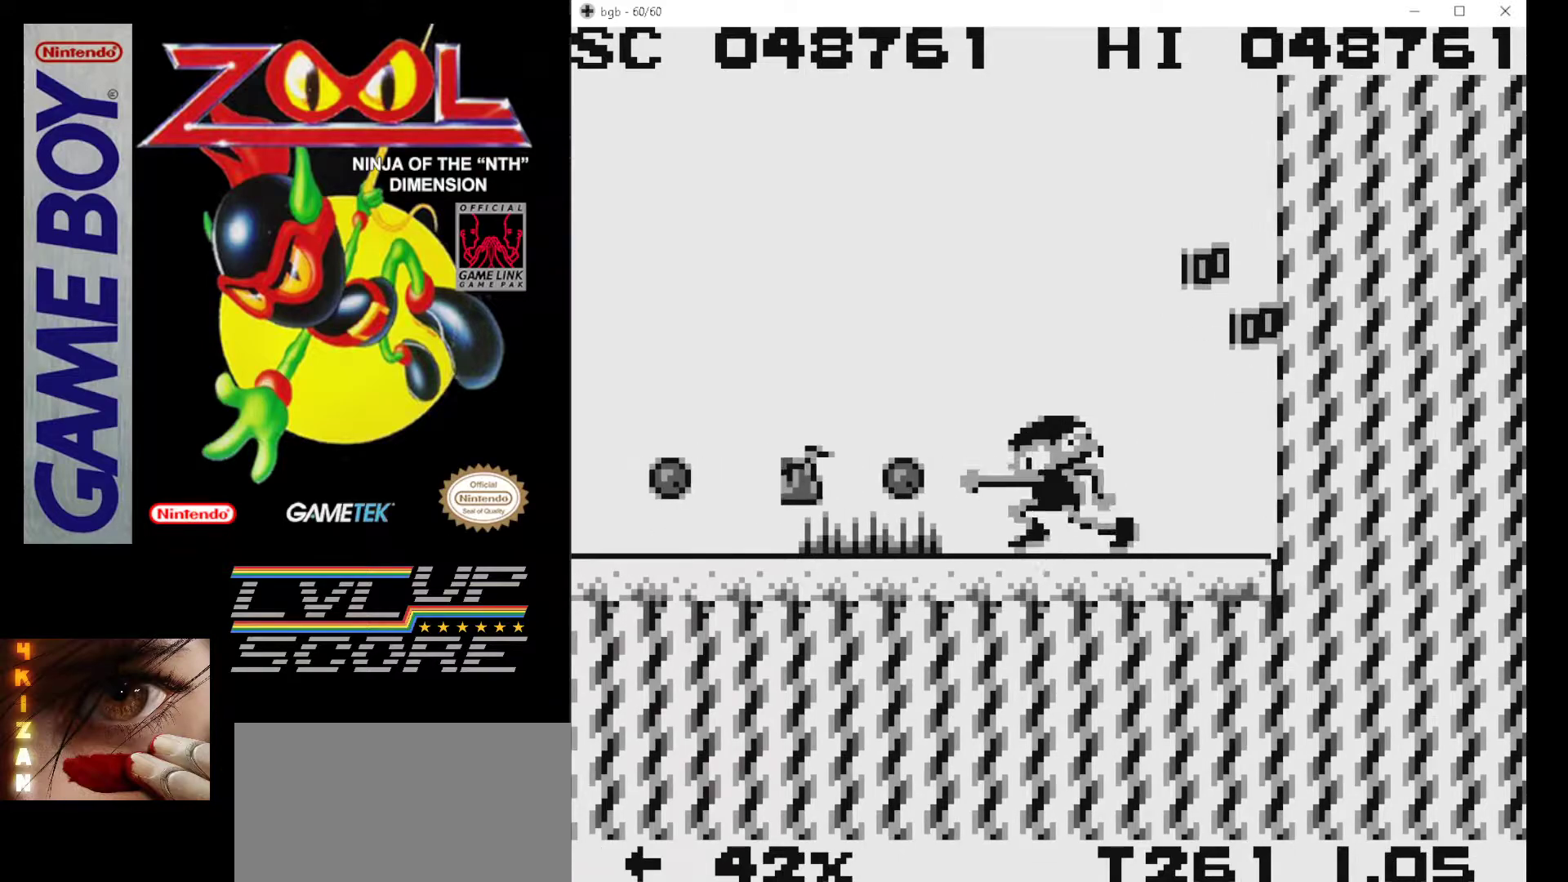
{"buttons": ["A", "DPAD_LEFT"], "events": [[117, "B", "up"], [267, "DPAD_LEFT", "down"], [317, "A", "down"]]}
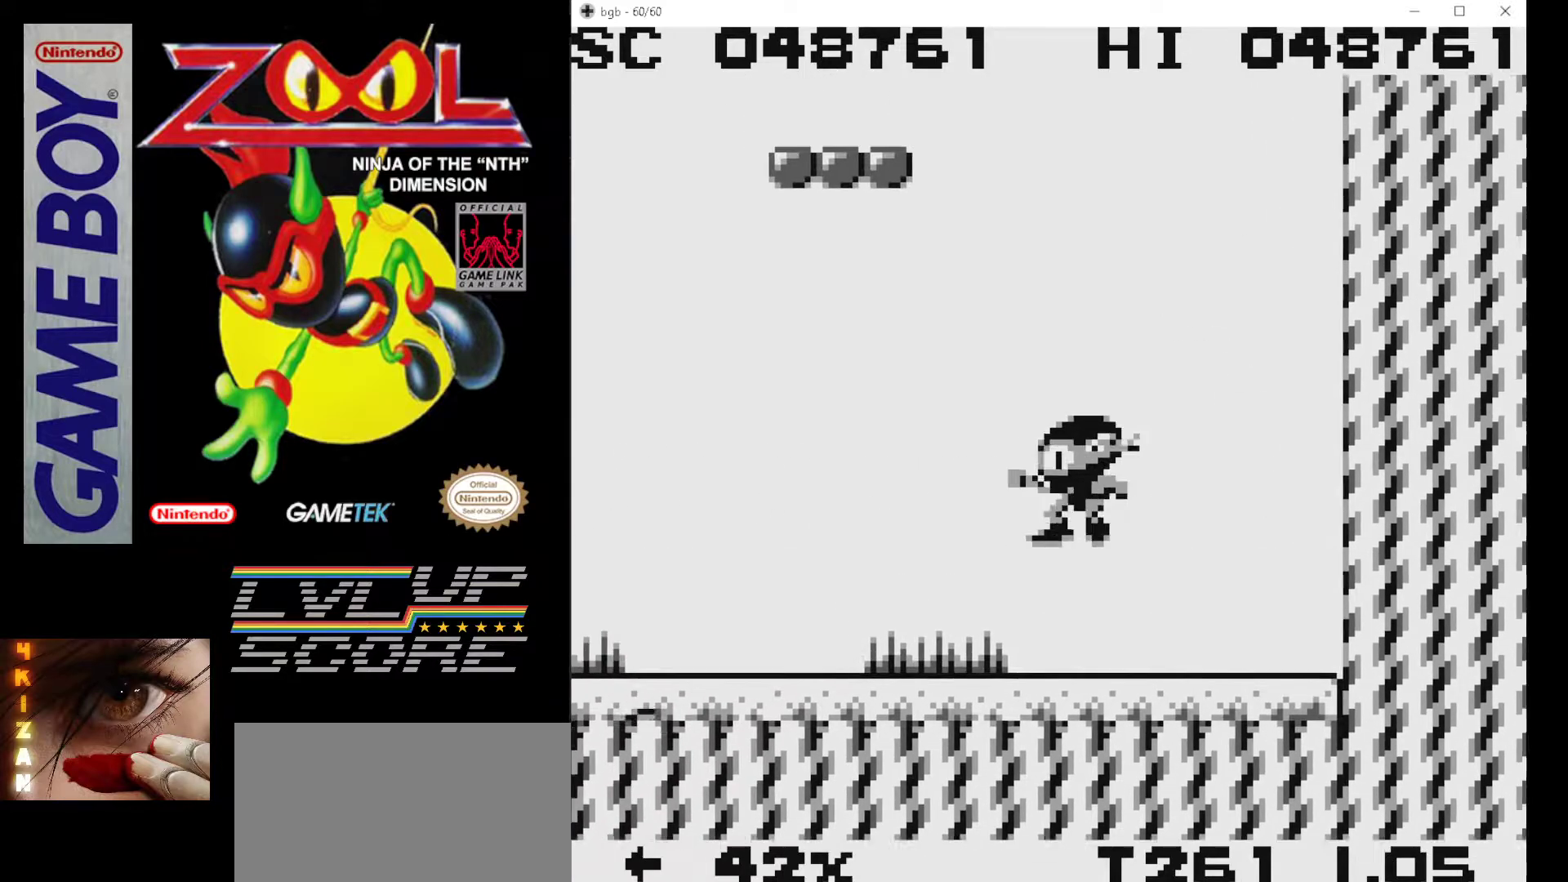
{"buttons": ["B"], "events": [[250, "A", "up"], [350, "B", "down"], [433, "B", "up"], [483, "B", "down"], [500, "DPAD_LEFT", "up"]]}
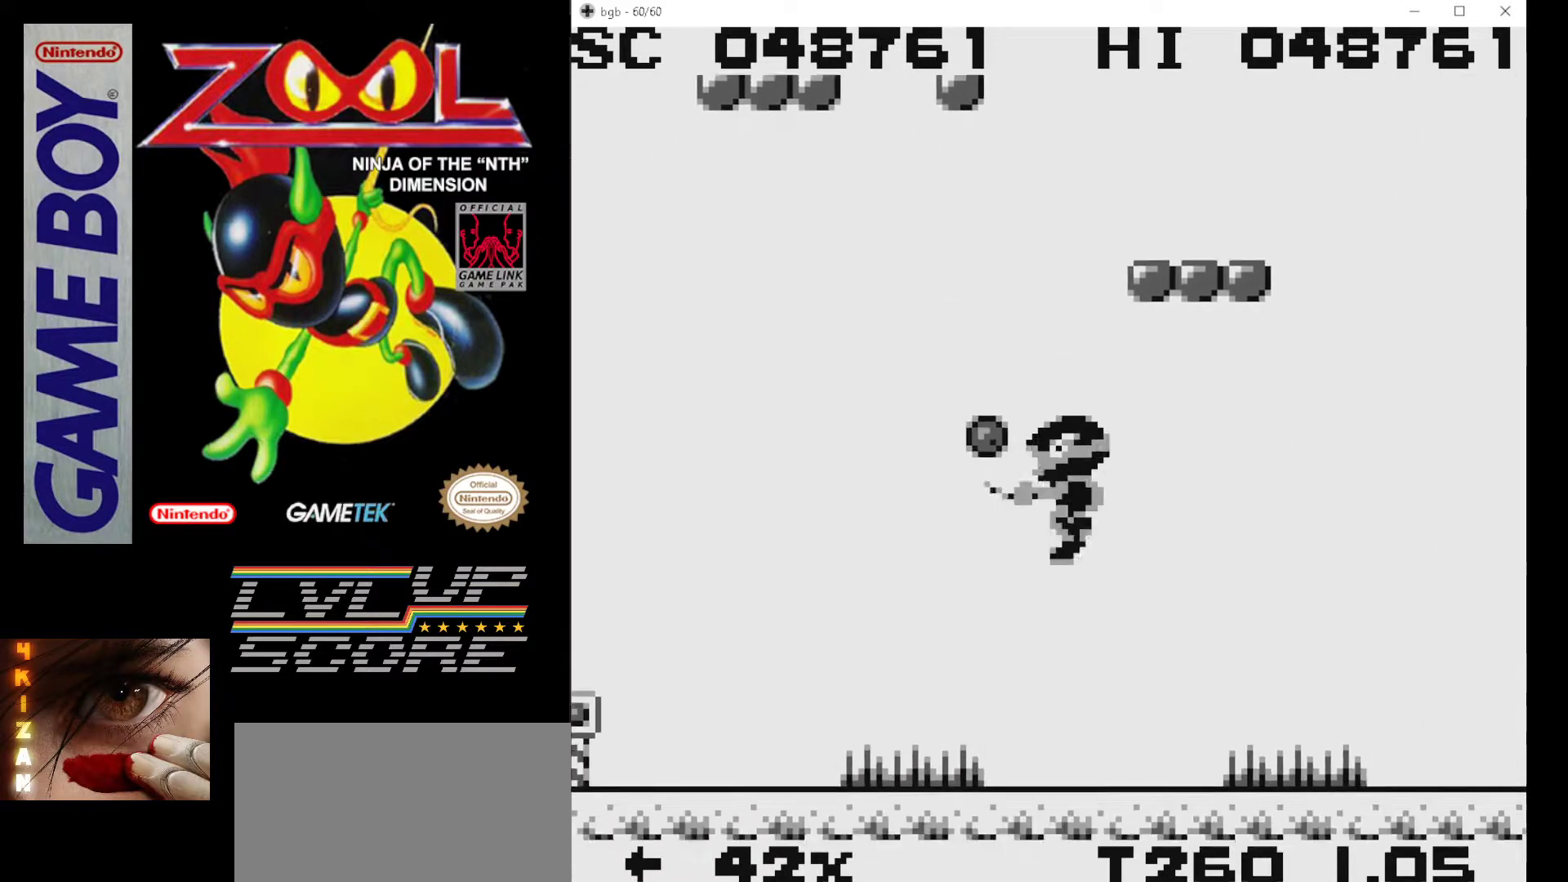
{"buttons": [], "events": [[67, "B", "up"], [133, "DPAD_DOWN", "down"], [133, "DPAD_RIGHT", "down"], [167, "DPAD_DOWN", "up"], [400, "DPAD_RIGHT", "up"]]}
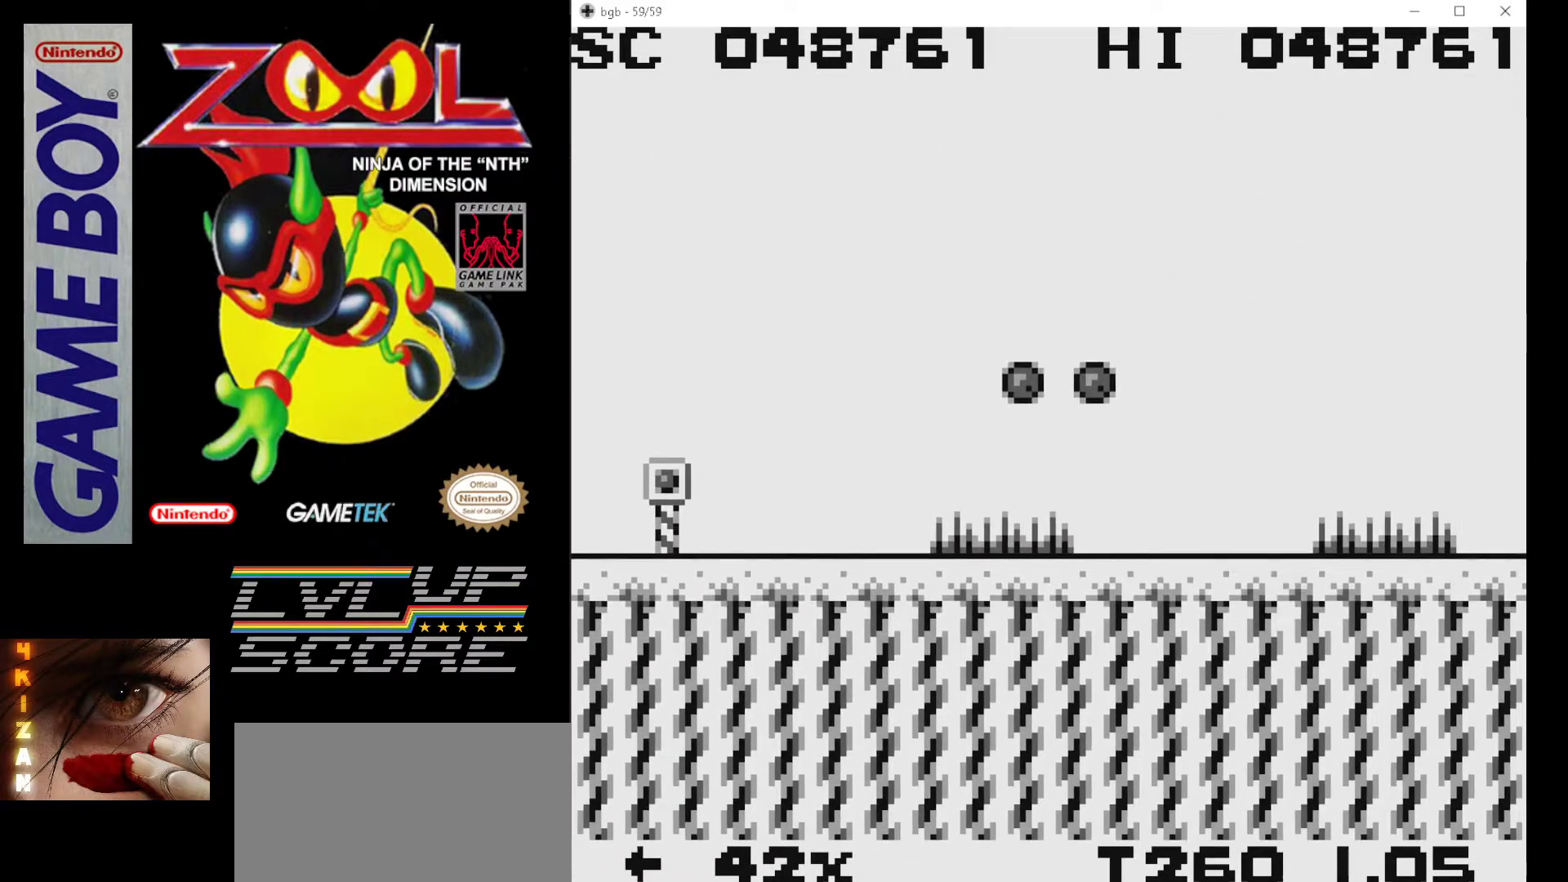
{"buttons": [], "events": []}
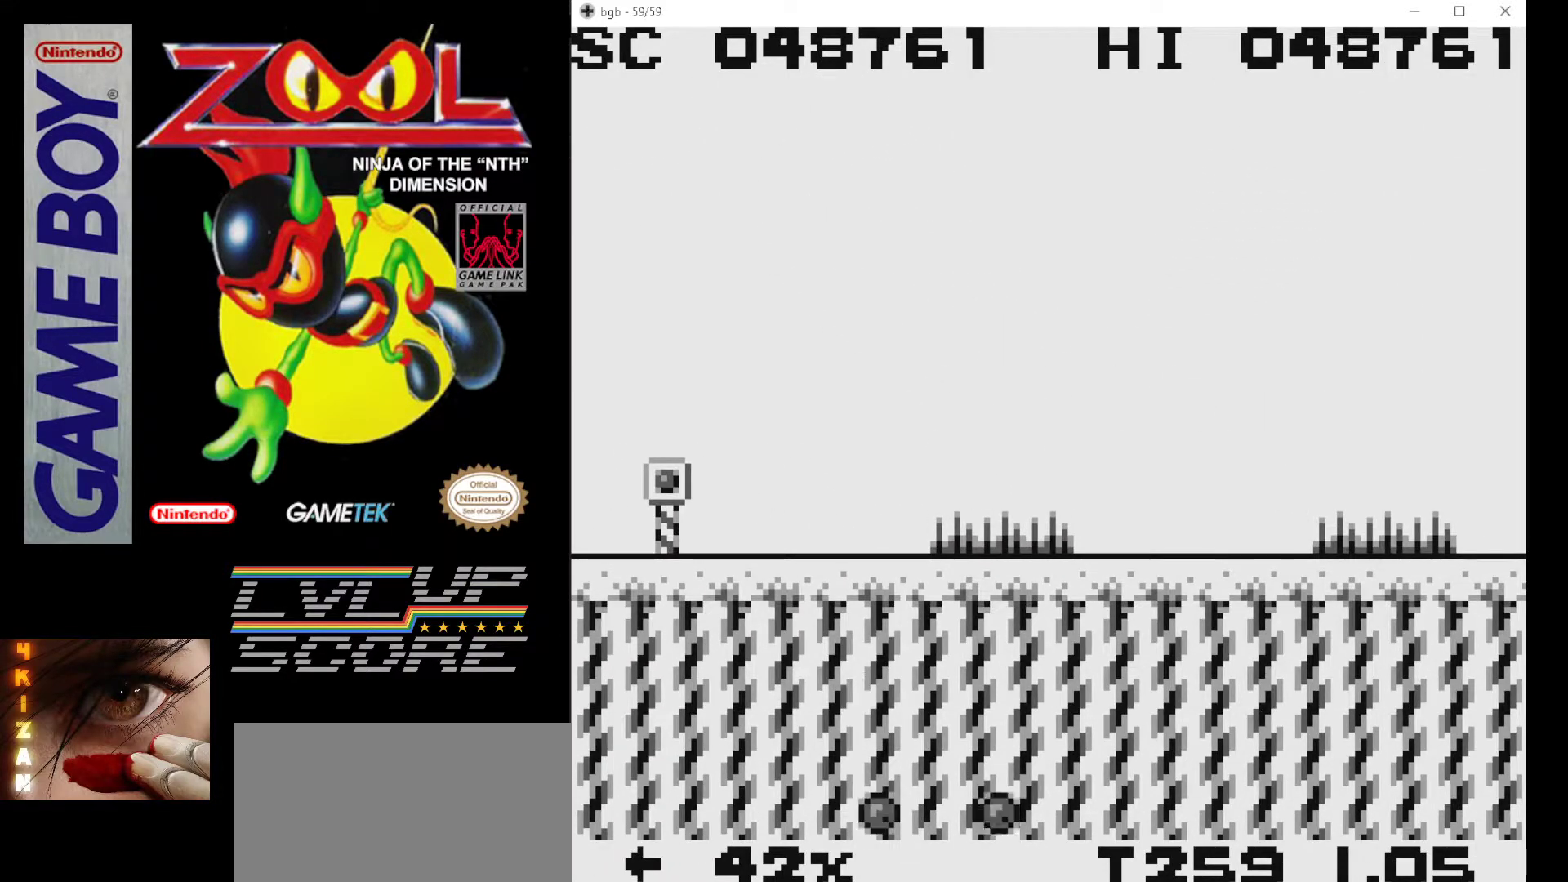
{"buttons": [], "events": []}
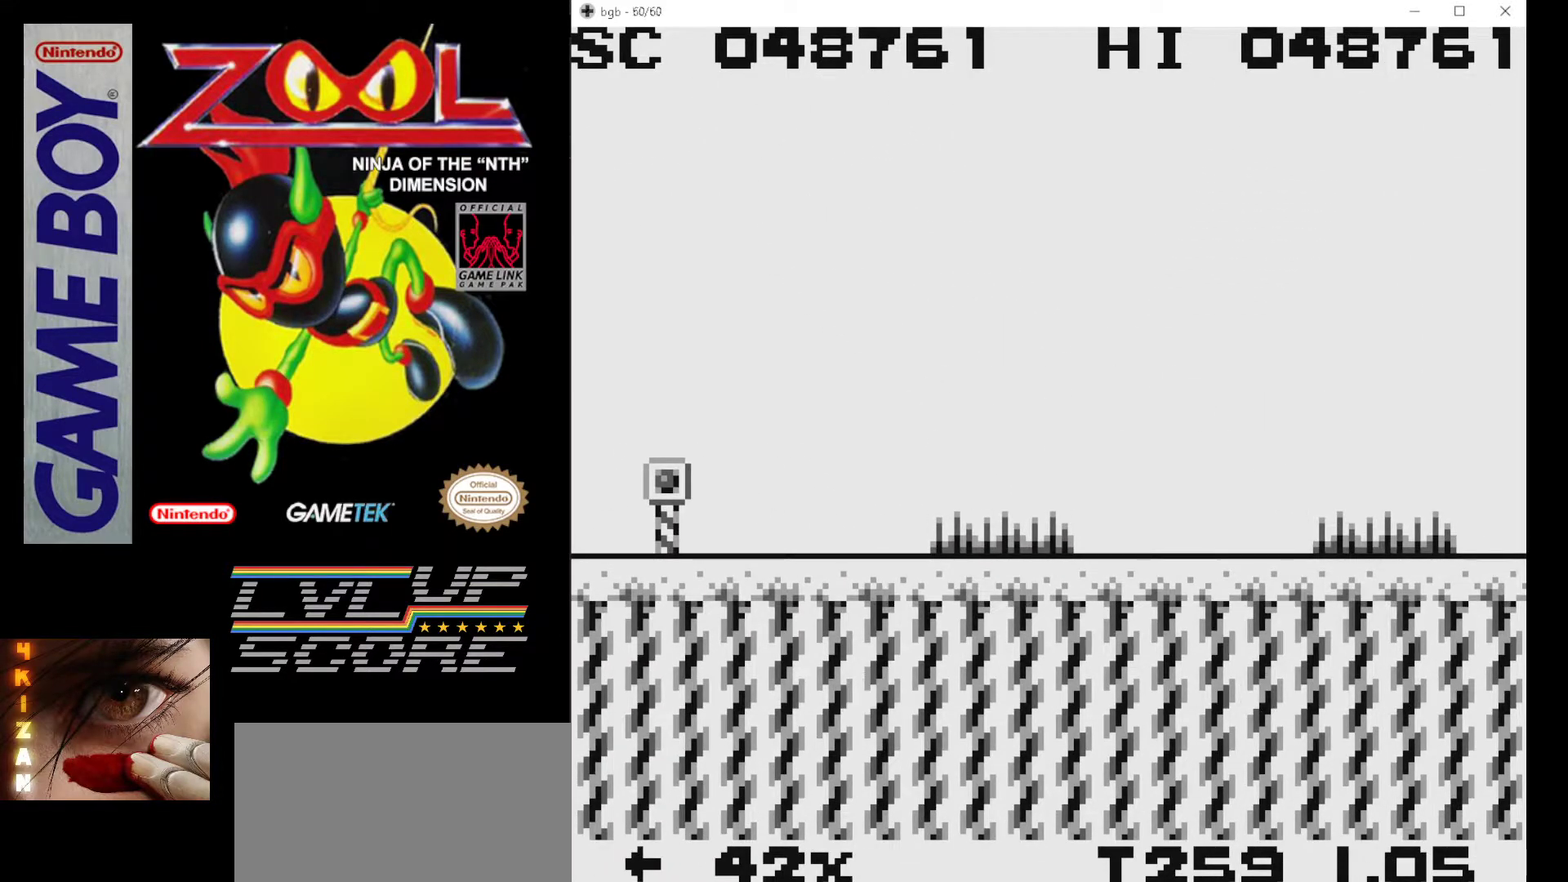
{"buttons": [], "events": []}
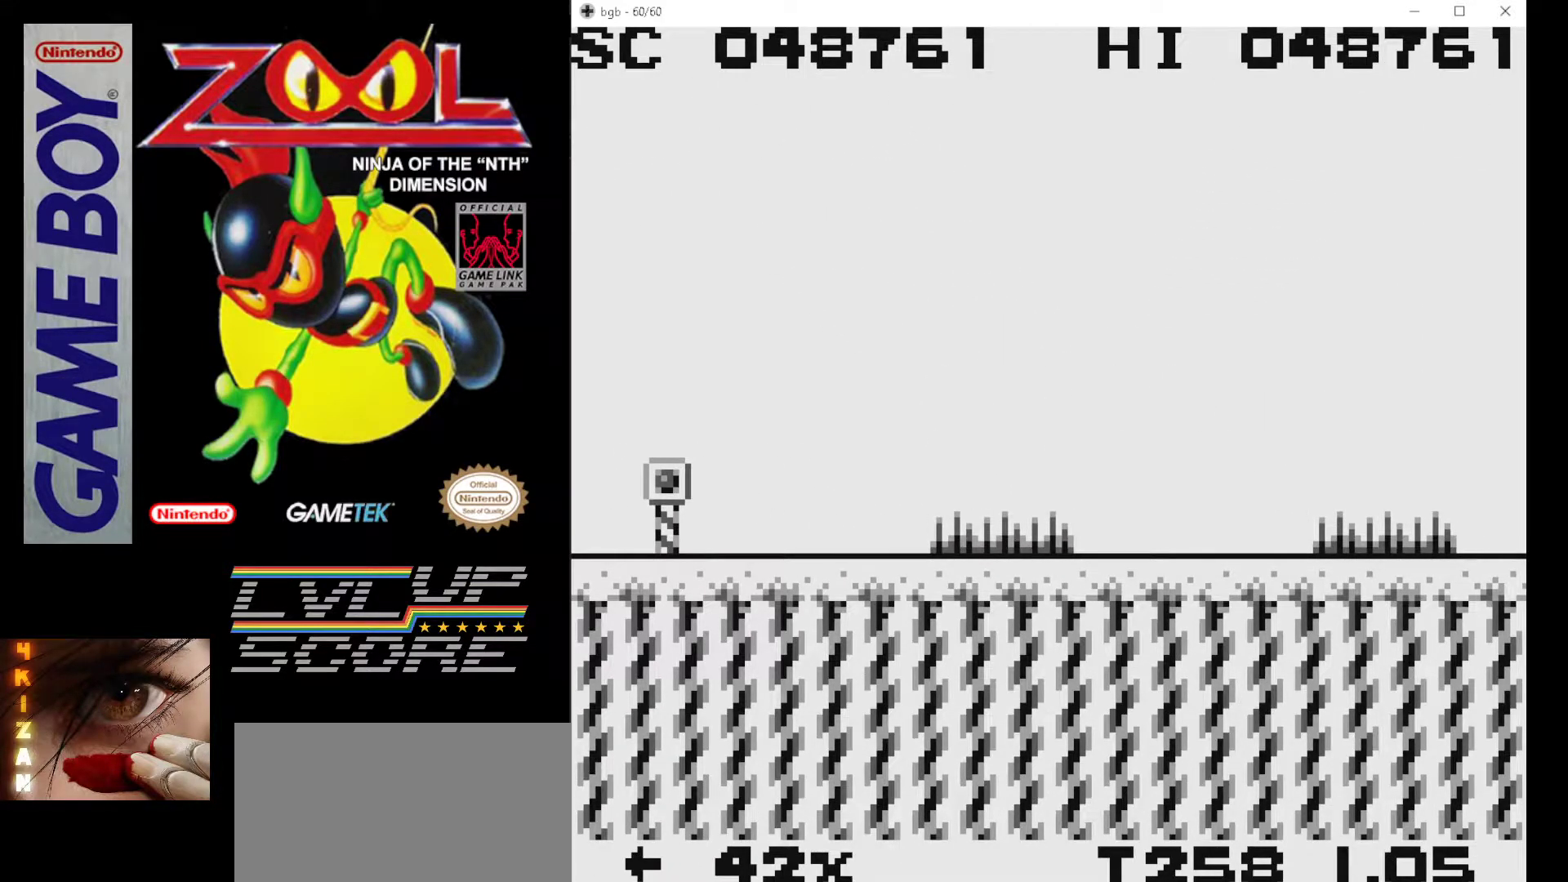
{"buttons": [], "events": []}
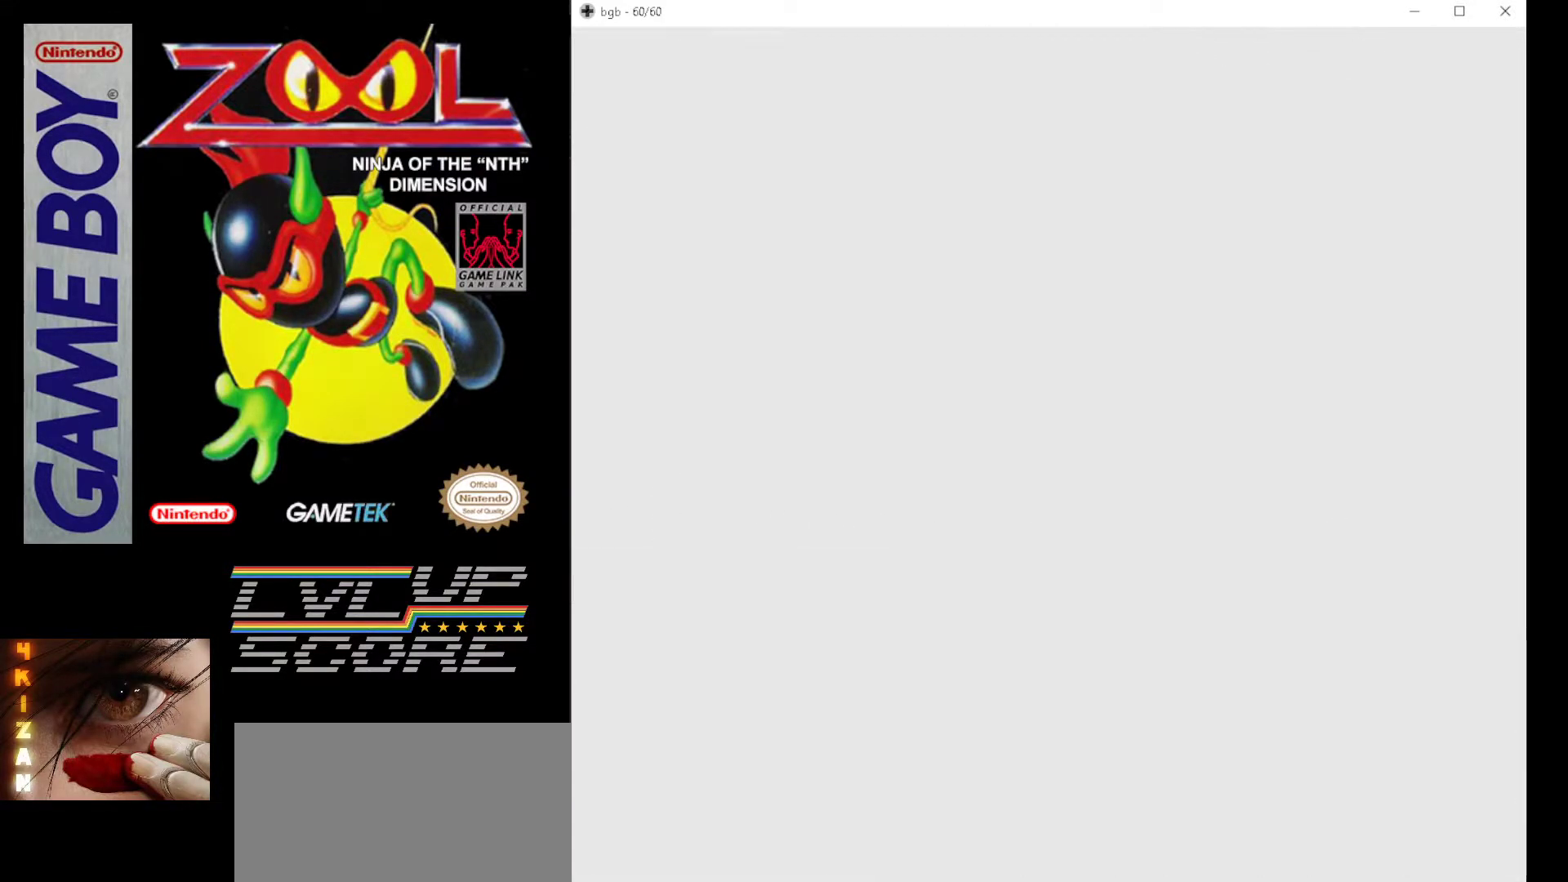
{"buttons": [], "events": []}
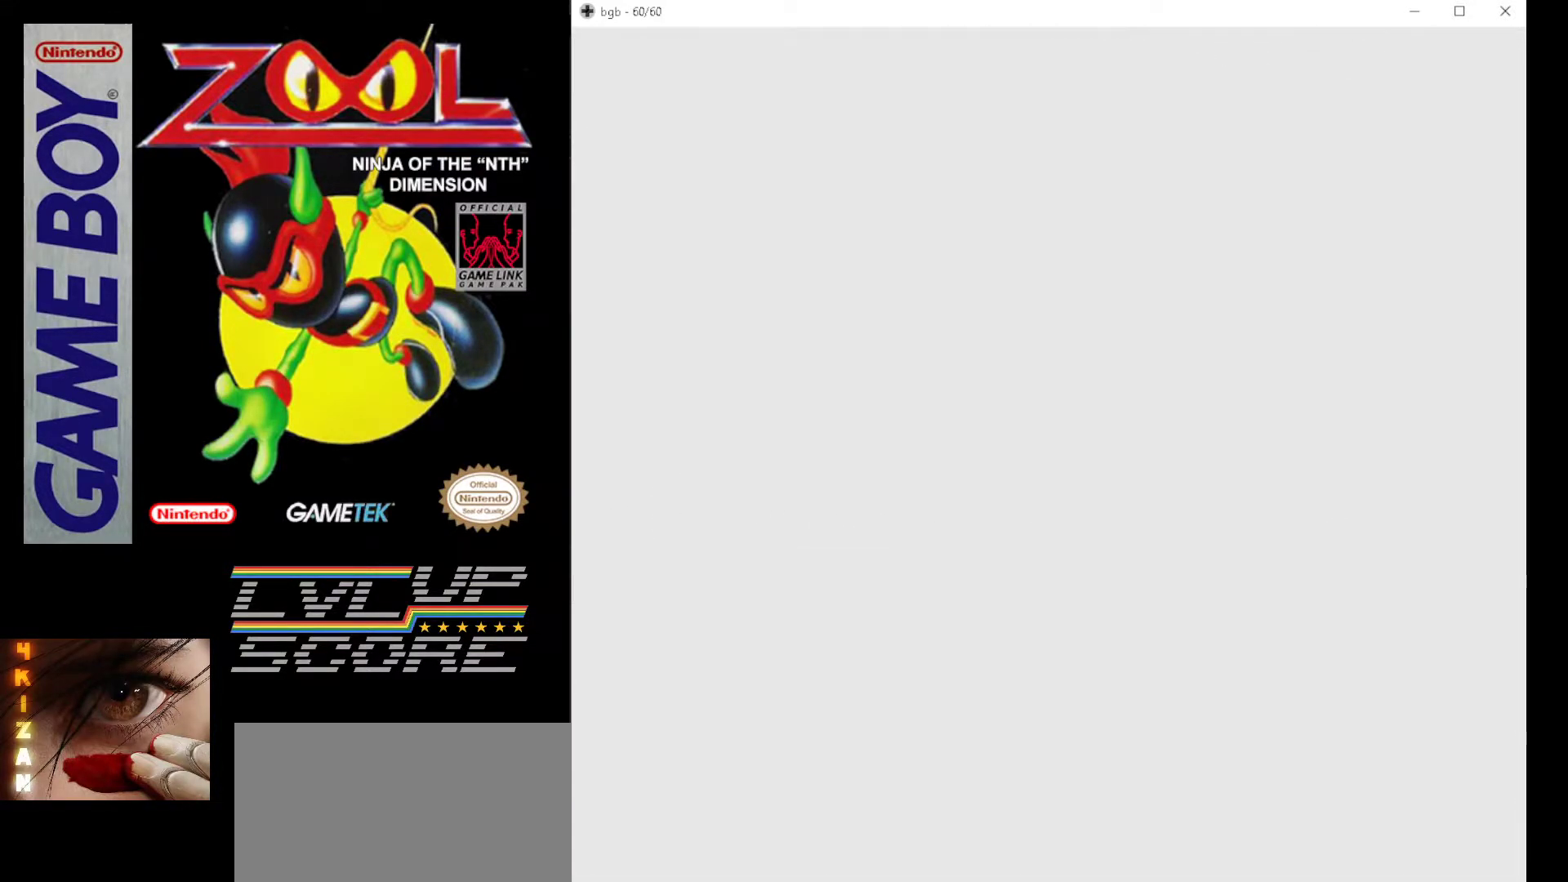
{"buttons": [], "events": []}
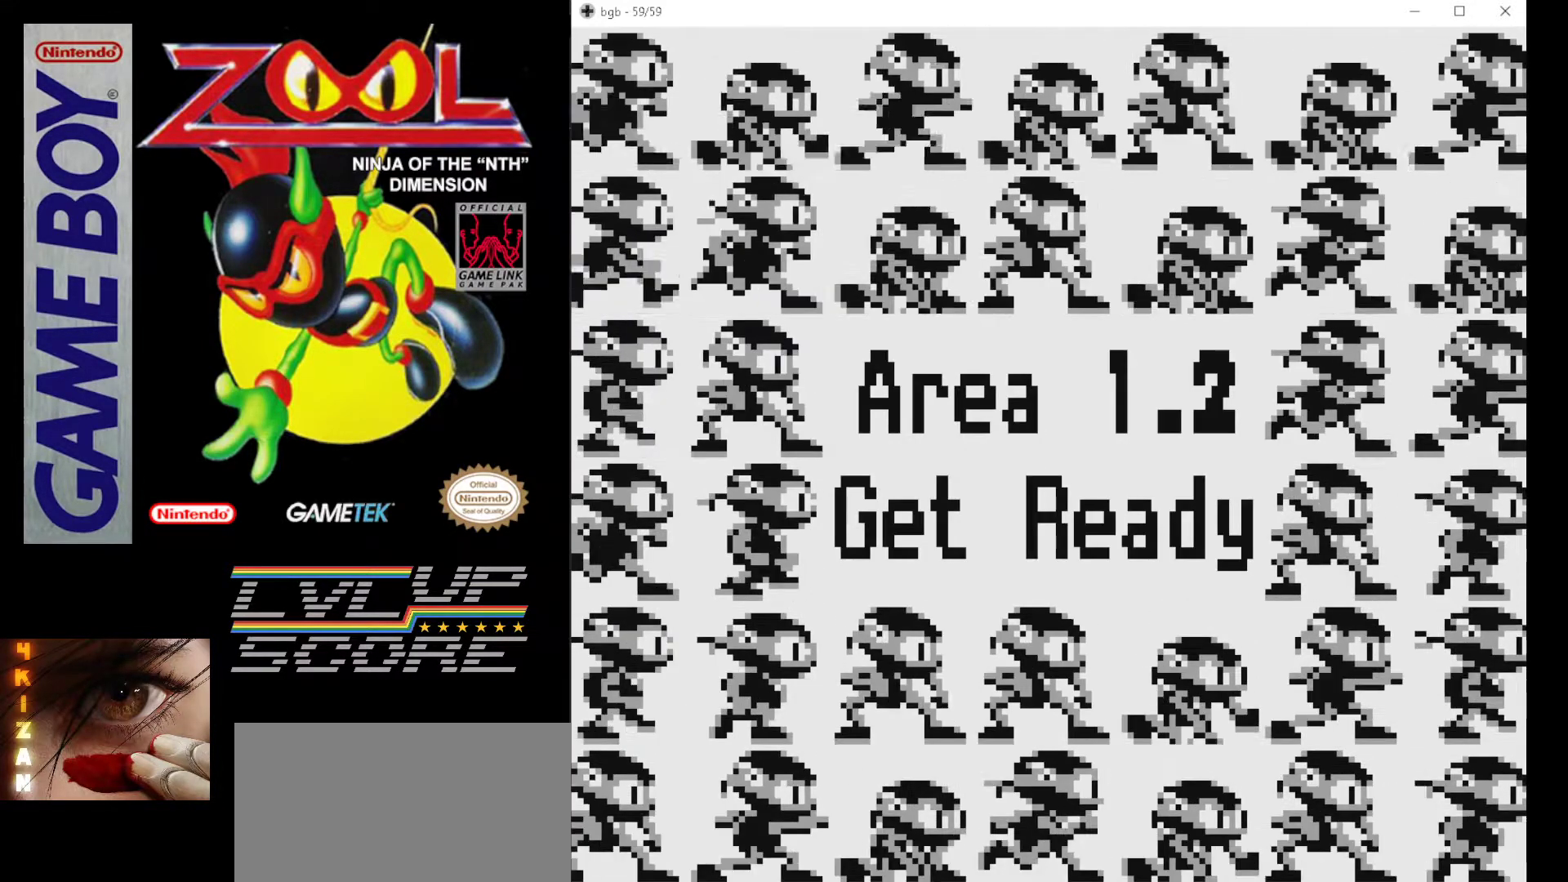
{"buttons": [], "events": []}
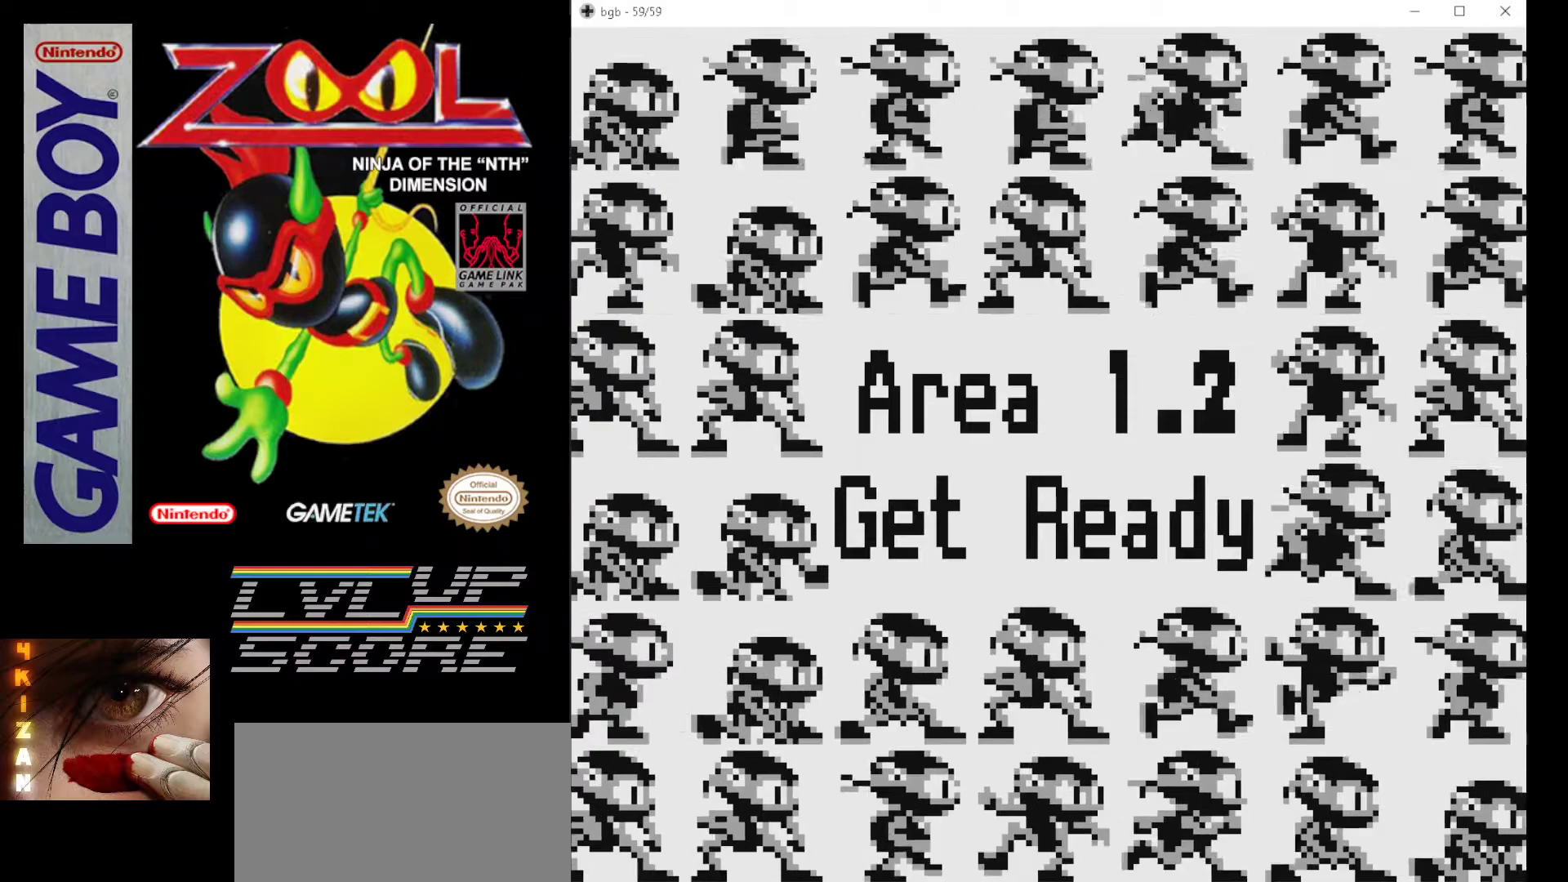
{"buttons": [], "events": [[217, "B", "down"], [283, "B", "up"]]}
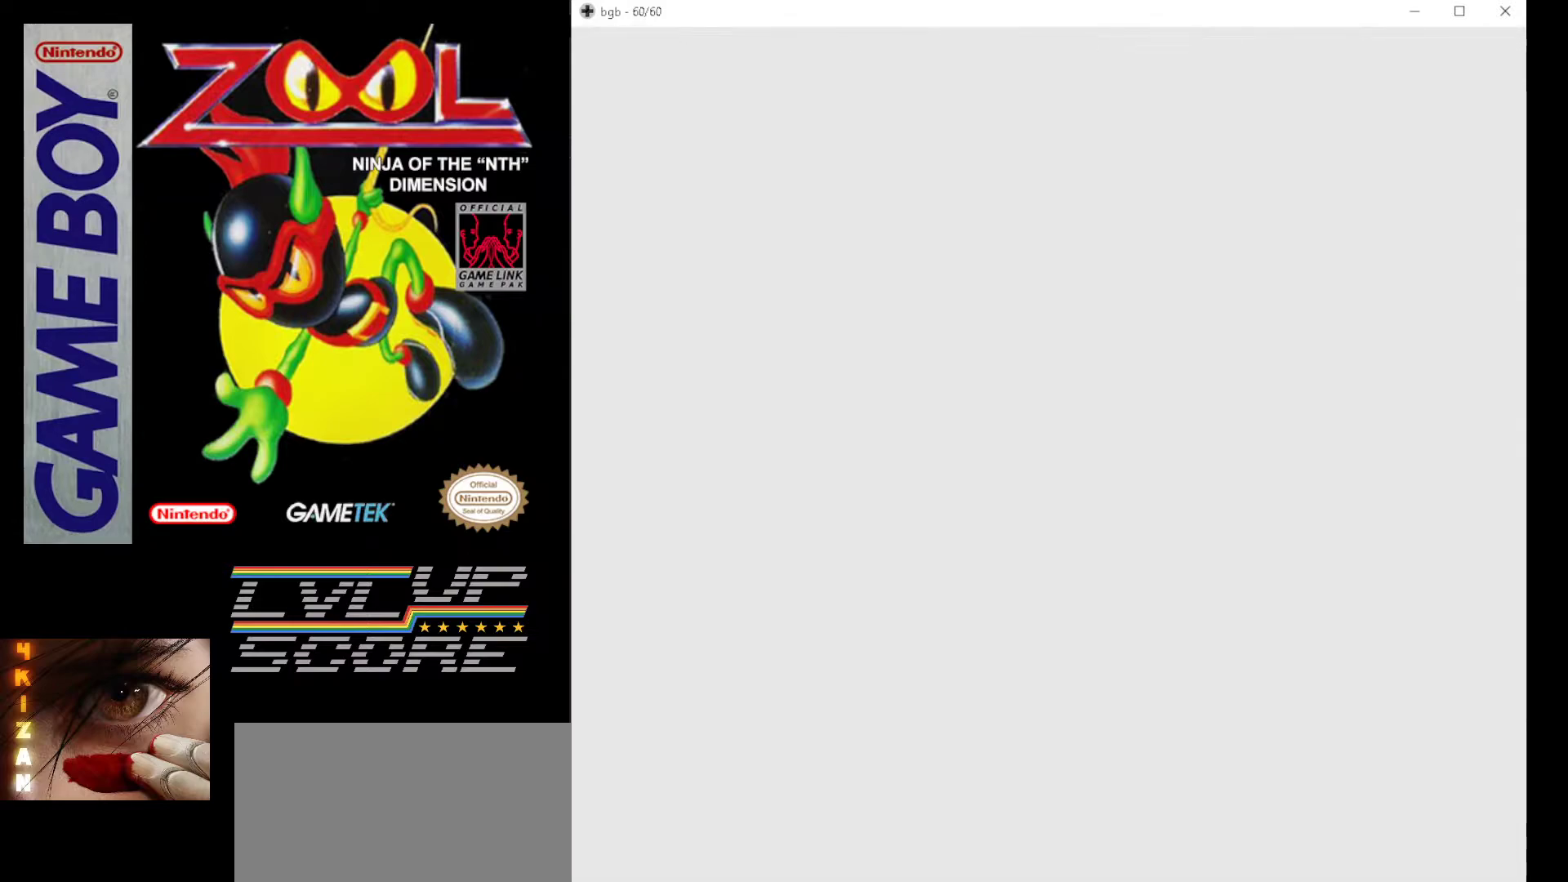
{"buttons": [], "events": []}
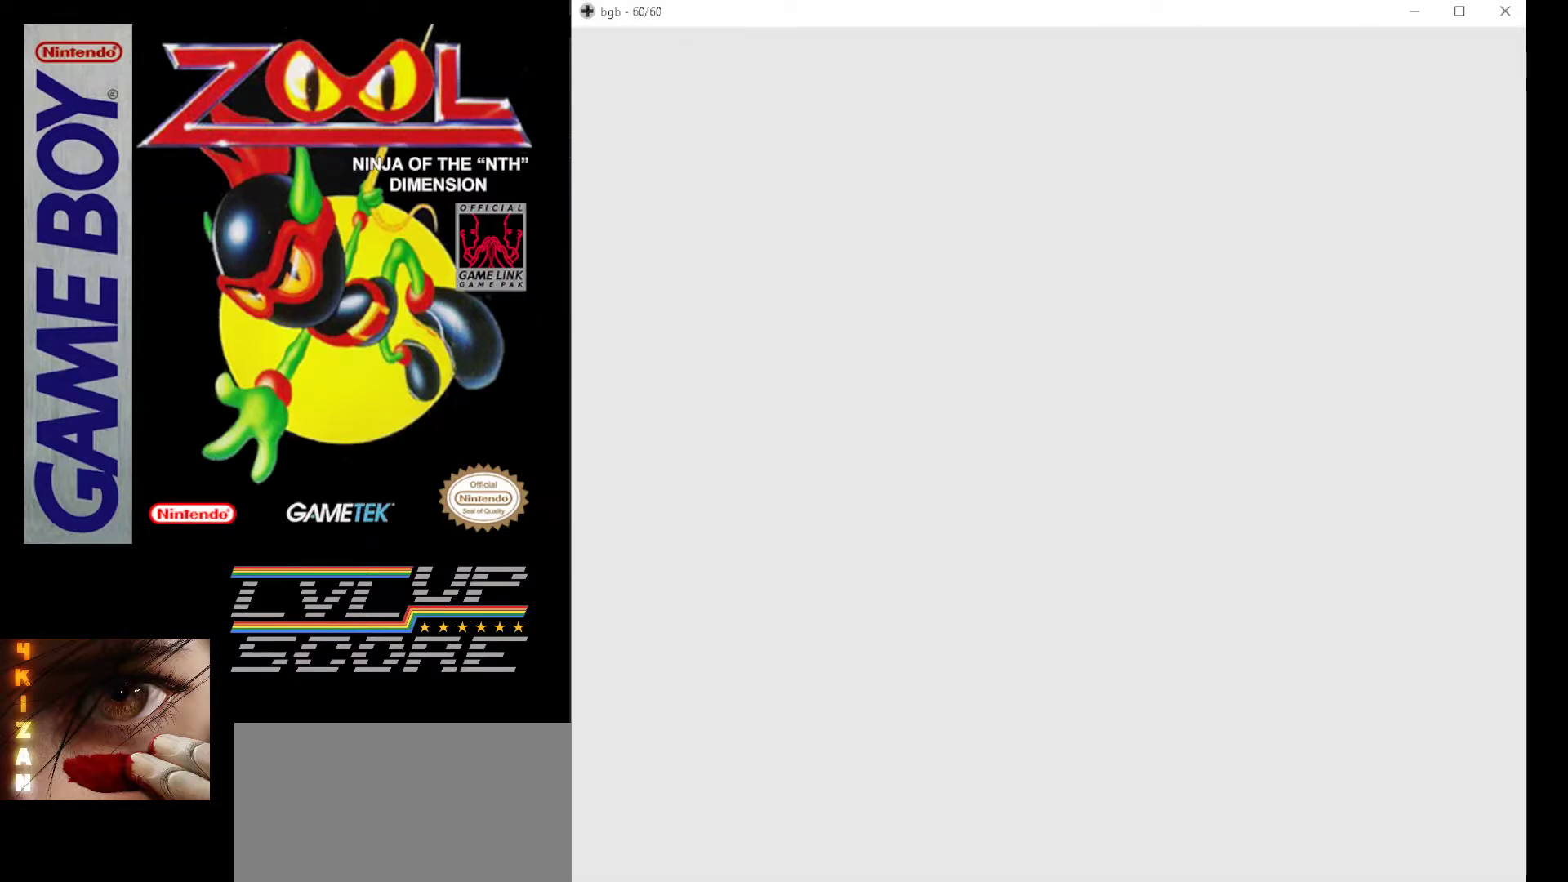
{"buttons": [], "events": []}
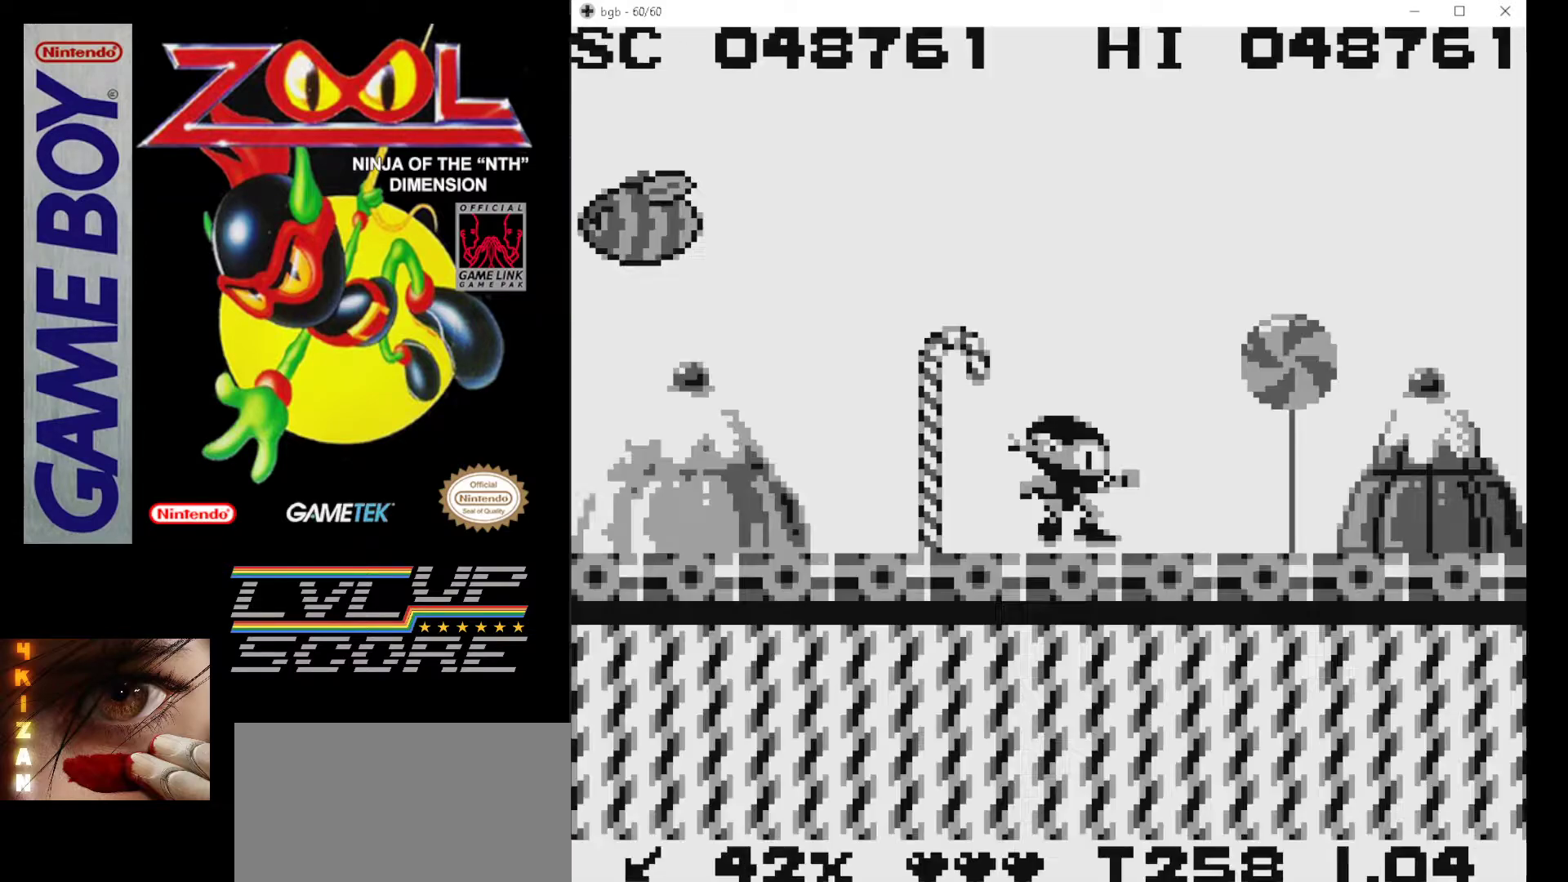
{"buttons": ["DPAD_LEFT"], "events": [[483, "DPAD_LEFT", "down"]]}
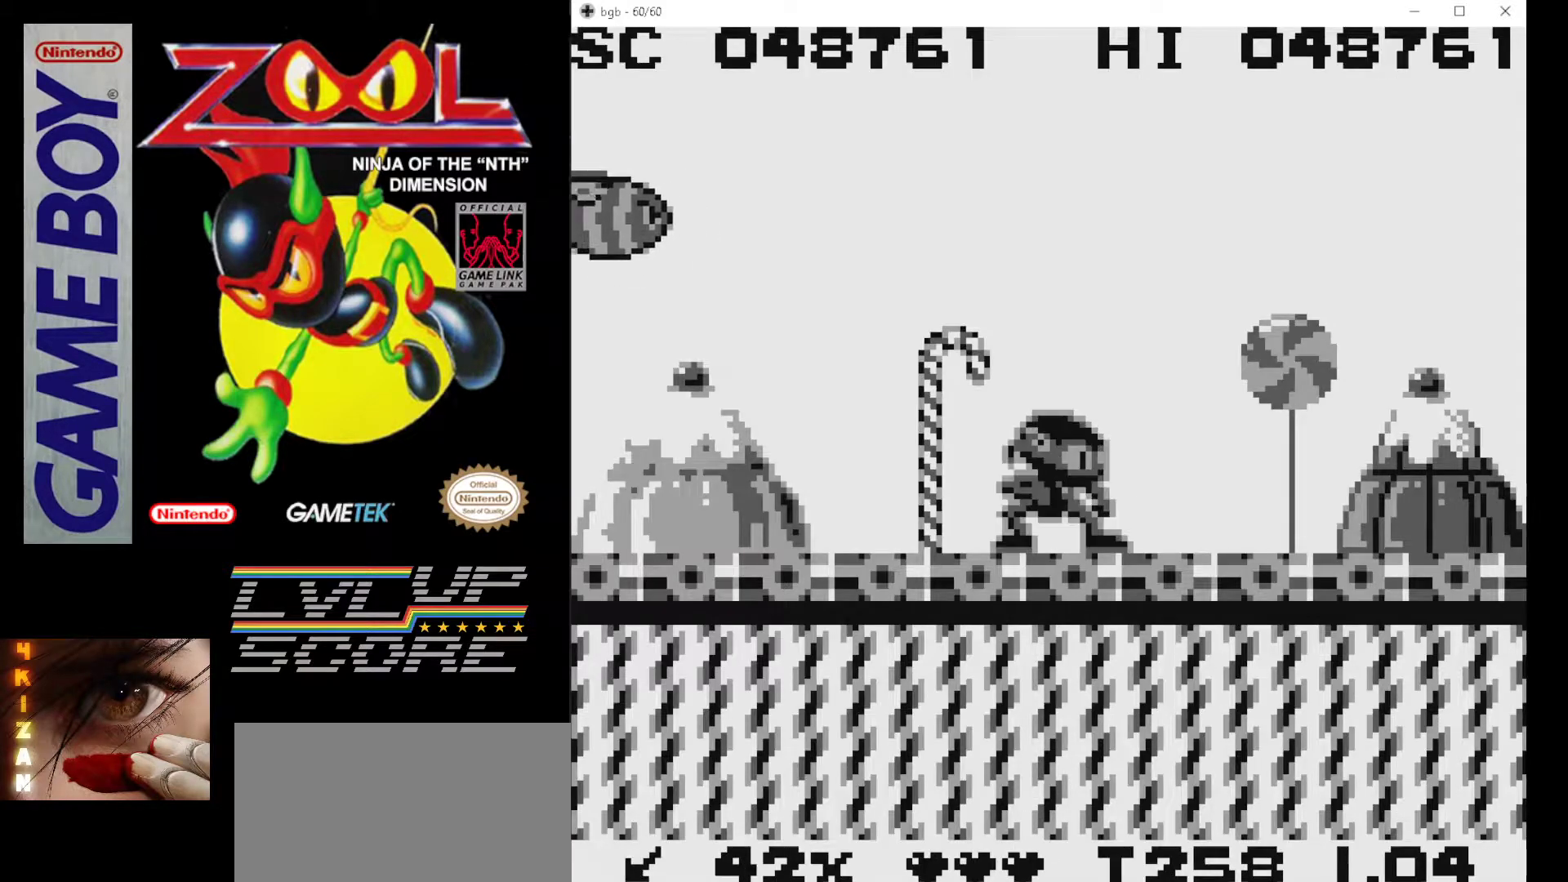
{"buttons": ["A"], "events": [[117, "B", "down"], [117, "DPAD_LEFT", "up"], [200, "B", "up"], [267, "B", "down"], [300, "A", "down"], [400, "B", "up"], [483, "A", "up"], [500, "A", "down"]]}
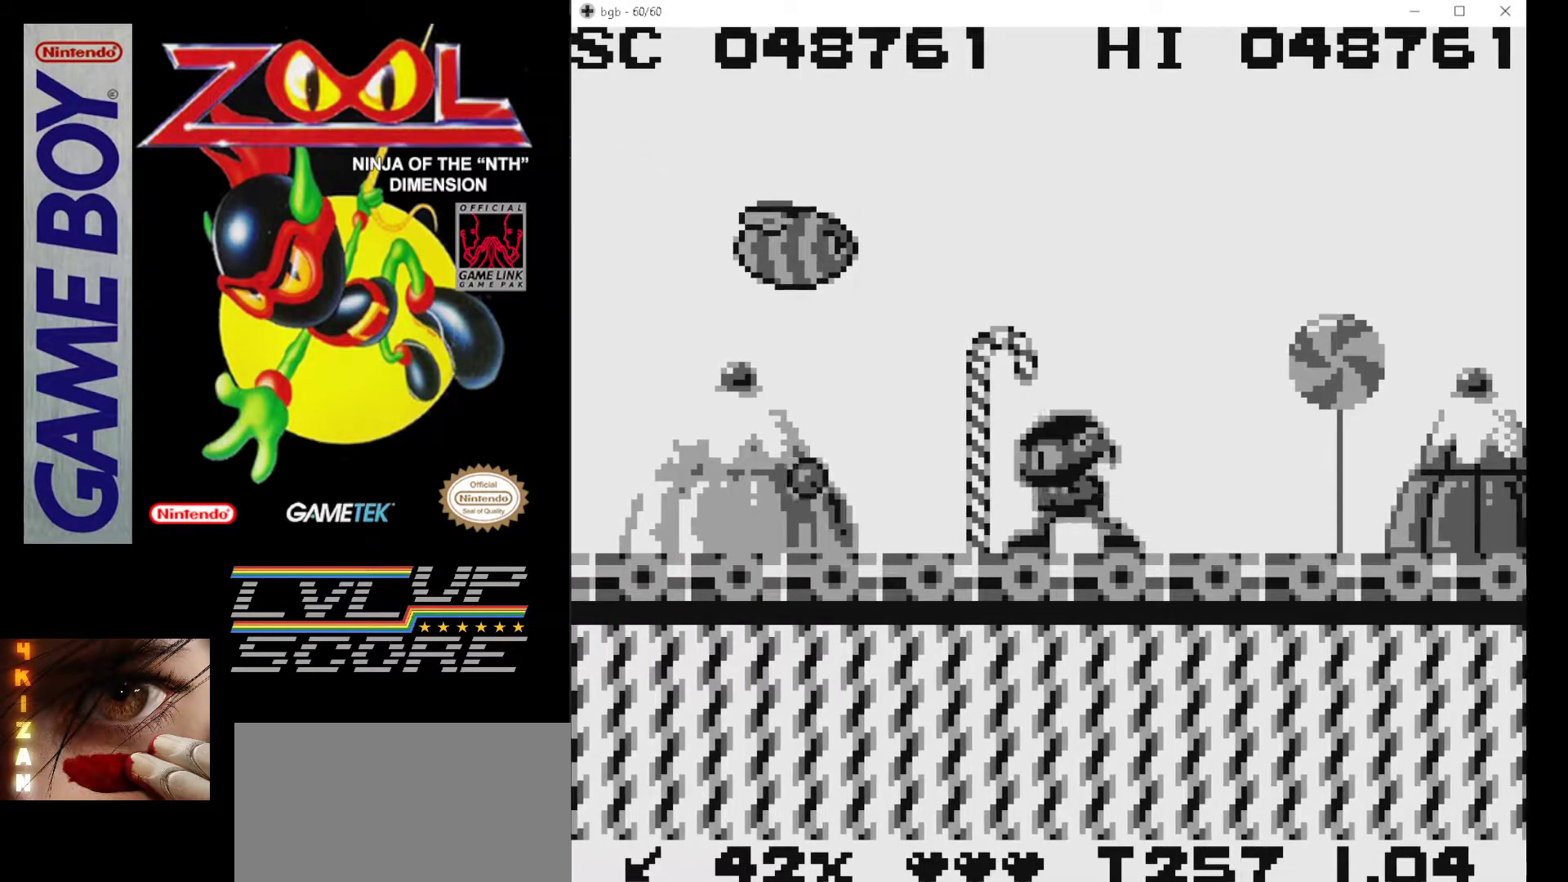
{"buttons": ["A", "B"], "events": [[33, "B", "down"], [67, "B", "up"], [100, "A", "up"], [150, "A", "down"], [167, "B", "down"], [267, "A", "up"], [267, "B", "up"], [317, "A", "down"], [317, "B", "down"]]}
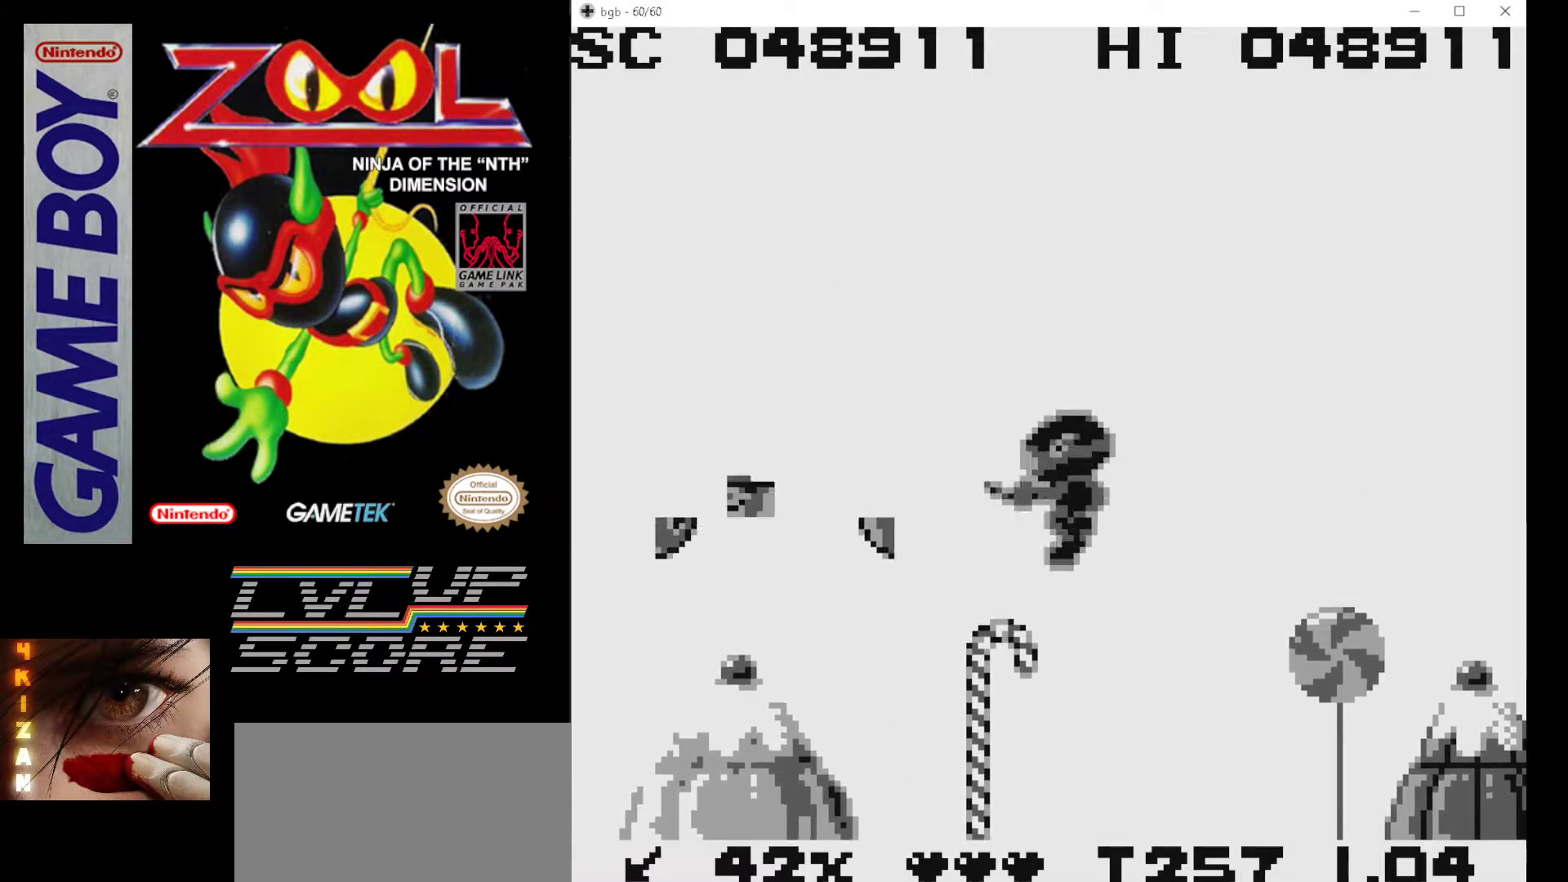
{"buttons": ["DPAD_LEFT"], "events": [[67, "B", "up"], [83, "A", "up"], [167, "A", "down"], [167, "B", "down"], [200, "A", "up"], [217, "B", "up"], [267, "DPAD_LEFT", "down"]]}
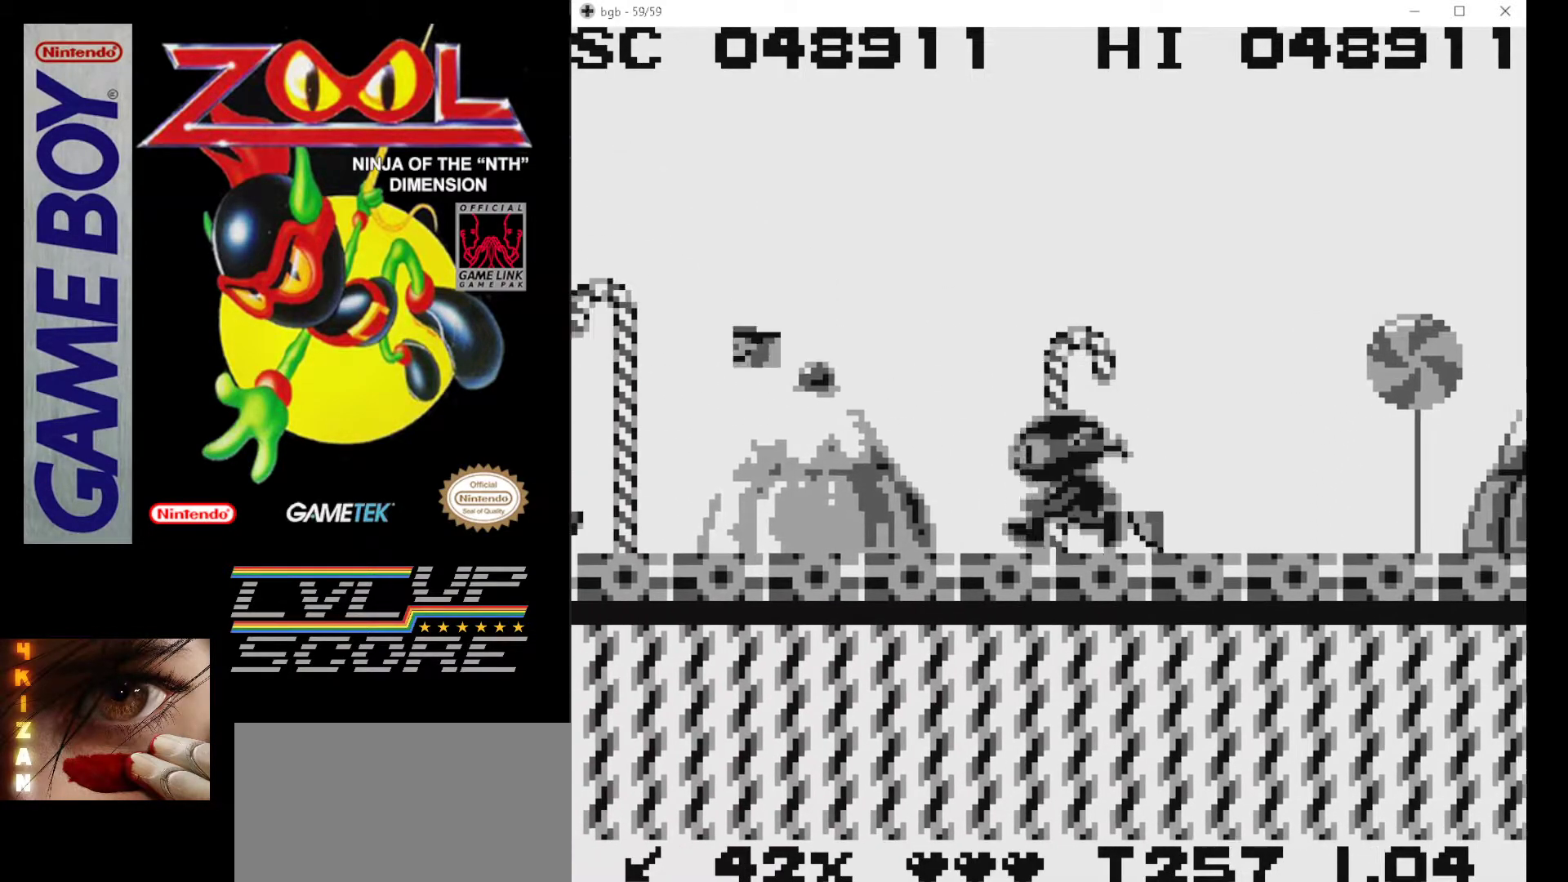
{"buttons": ["B", "DPAD_LEFT"], "events": [[33, "B", "down"], [100, "B", "up"], [183, "B", "down"], [250, "B", "up"], [317, "B", "down"], [417, "B", "up"], [483, "B", "down"]]}
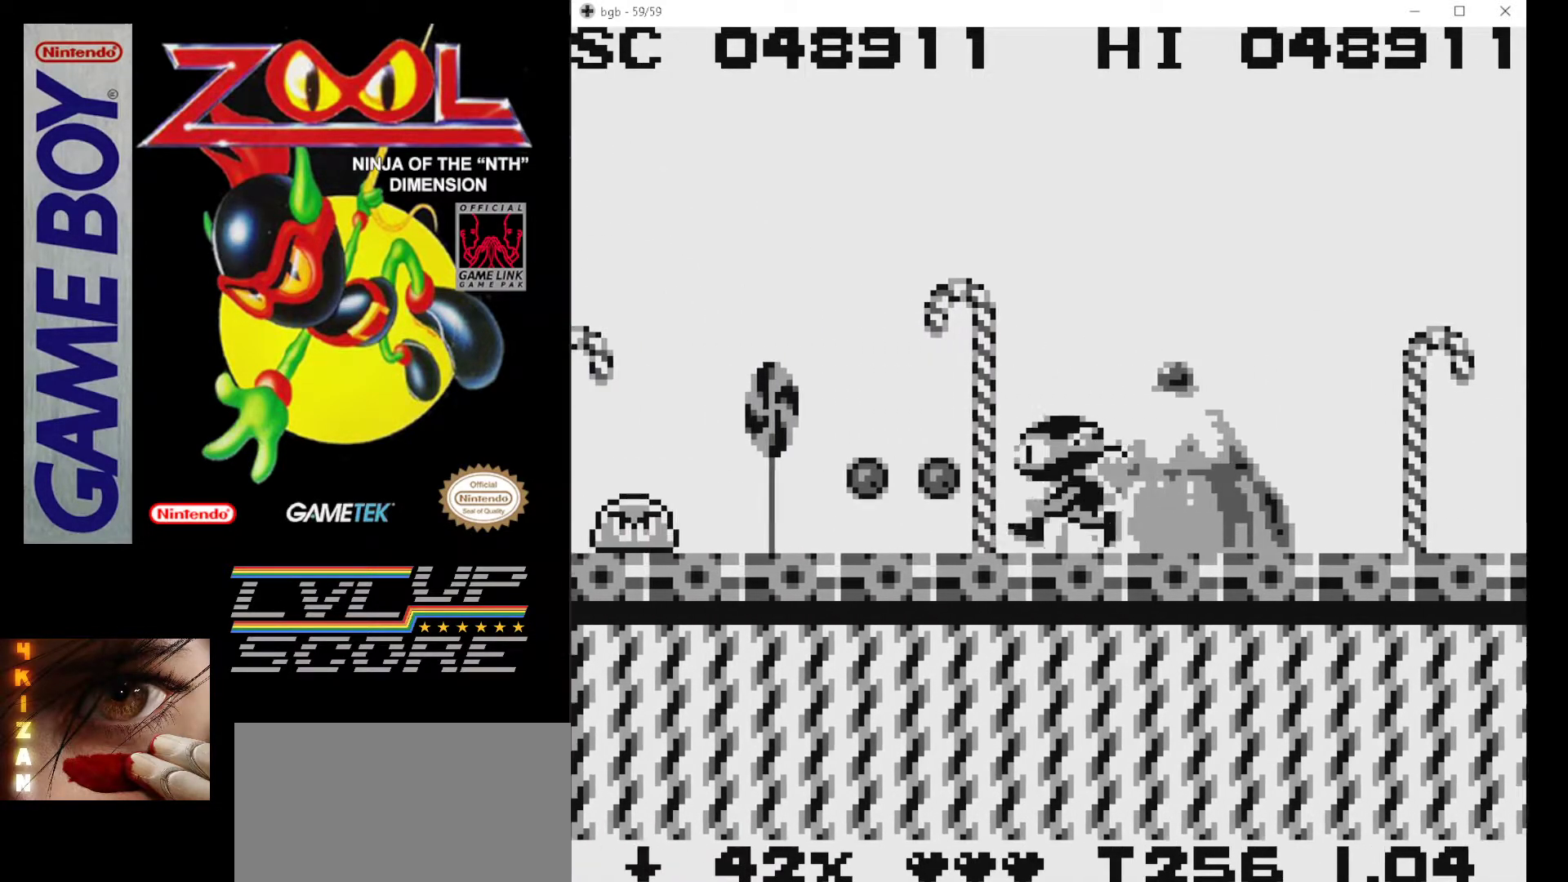
{"buttons": ["B", "DPAD_LEFT"], "events": [[83, "B", "up"], [133, "B", "down"], [167, "DPAD_LEFT", "up"], [233, "B", "up"], [300, "B", "down"], [333, "DPAD_LEFT", "down"], [400, "B", "up"], [483, "B", "down"]]}
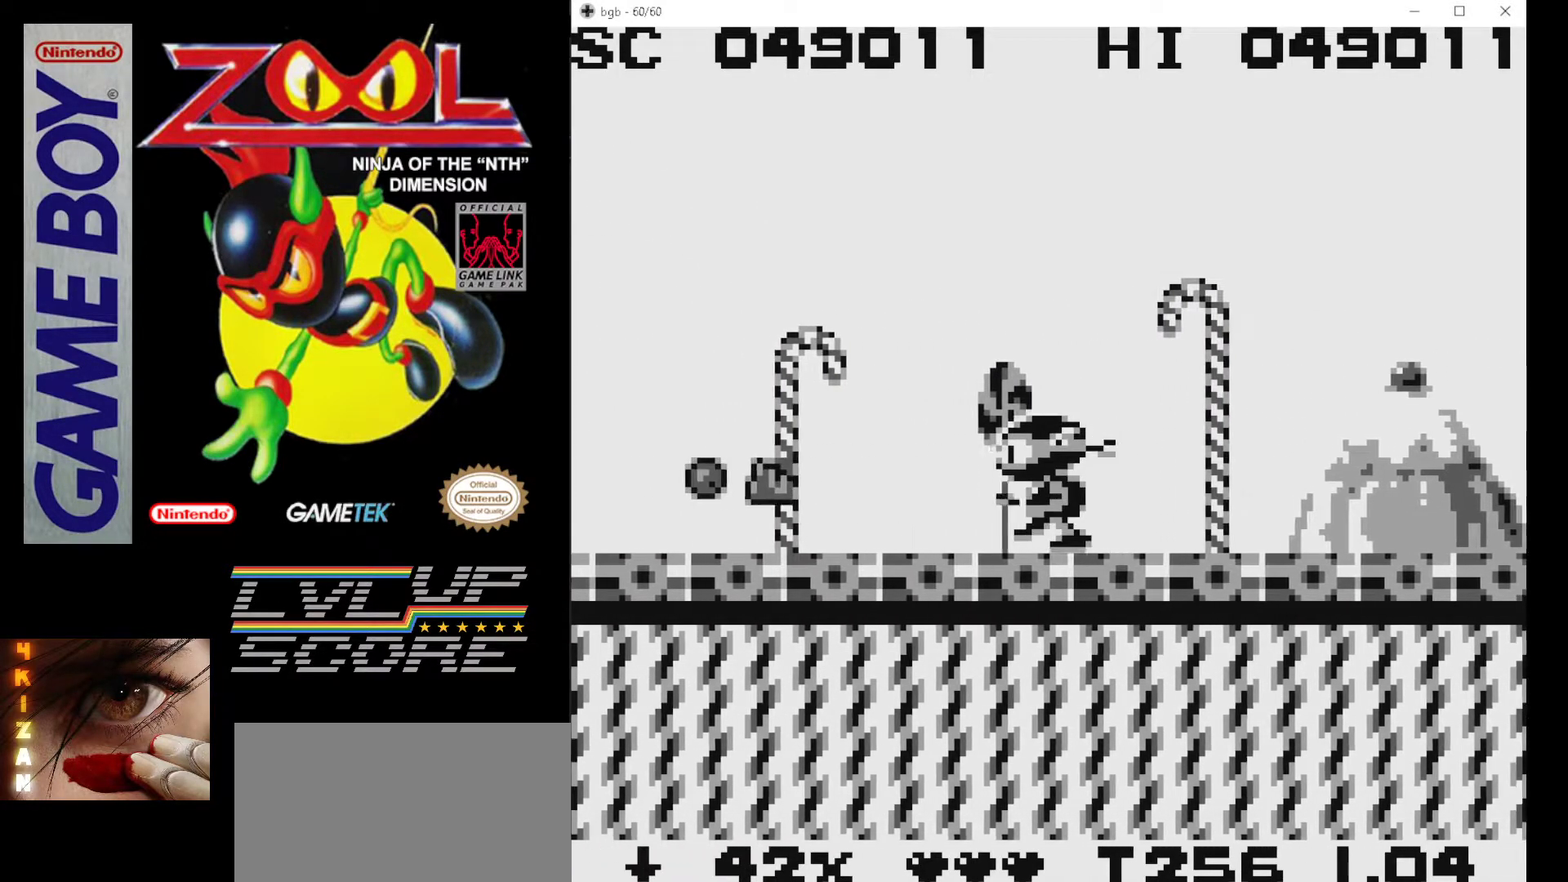
{"buttons": ["DPAD_RIGHT"], "events": [[83, "B", "up"], [150, "B", "down"], [250, "B", "up"], [317, "B", "down"], [400, "DPAD_LEFT", "up"], [417, "B", "up"], [500, "DPAD_RIGHT", "down"]]}
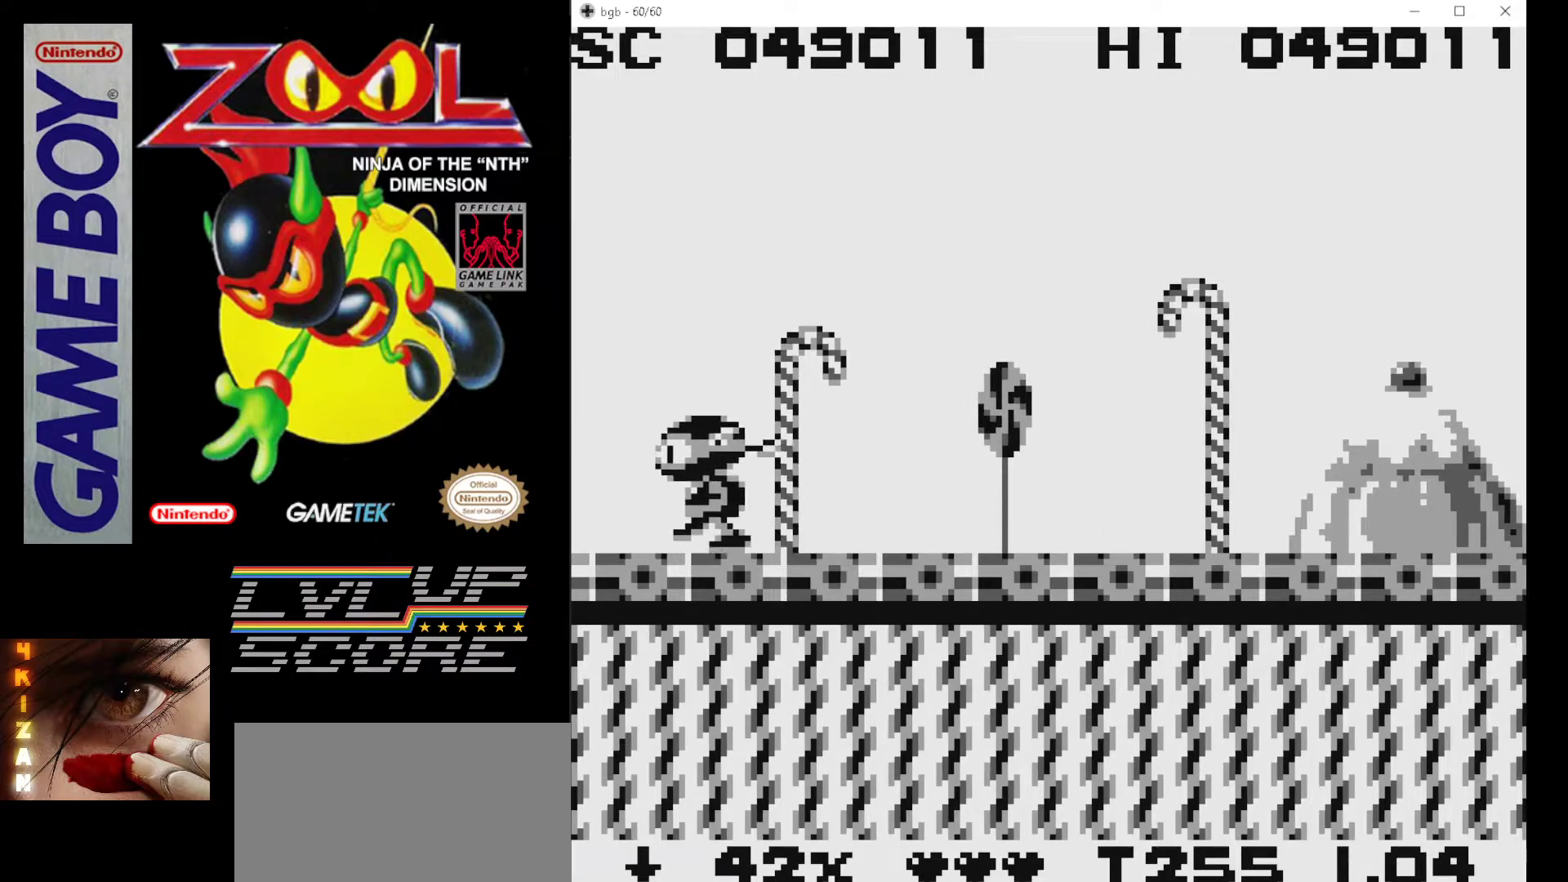
{"buttons": ["DPAD_RIGHT"], "events": [[200, "B", "down"], [300, "B", "up"], [350, "B", "down"], [467, "B", "up"]]}